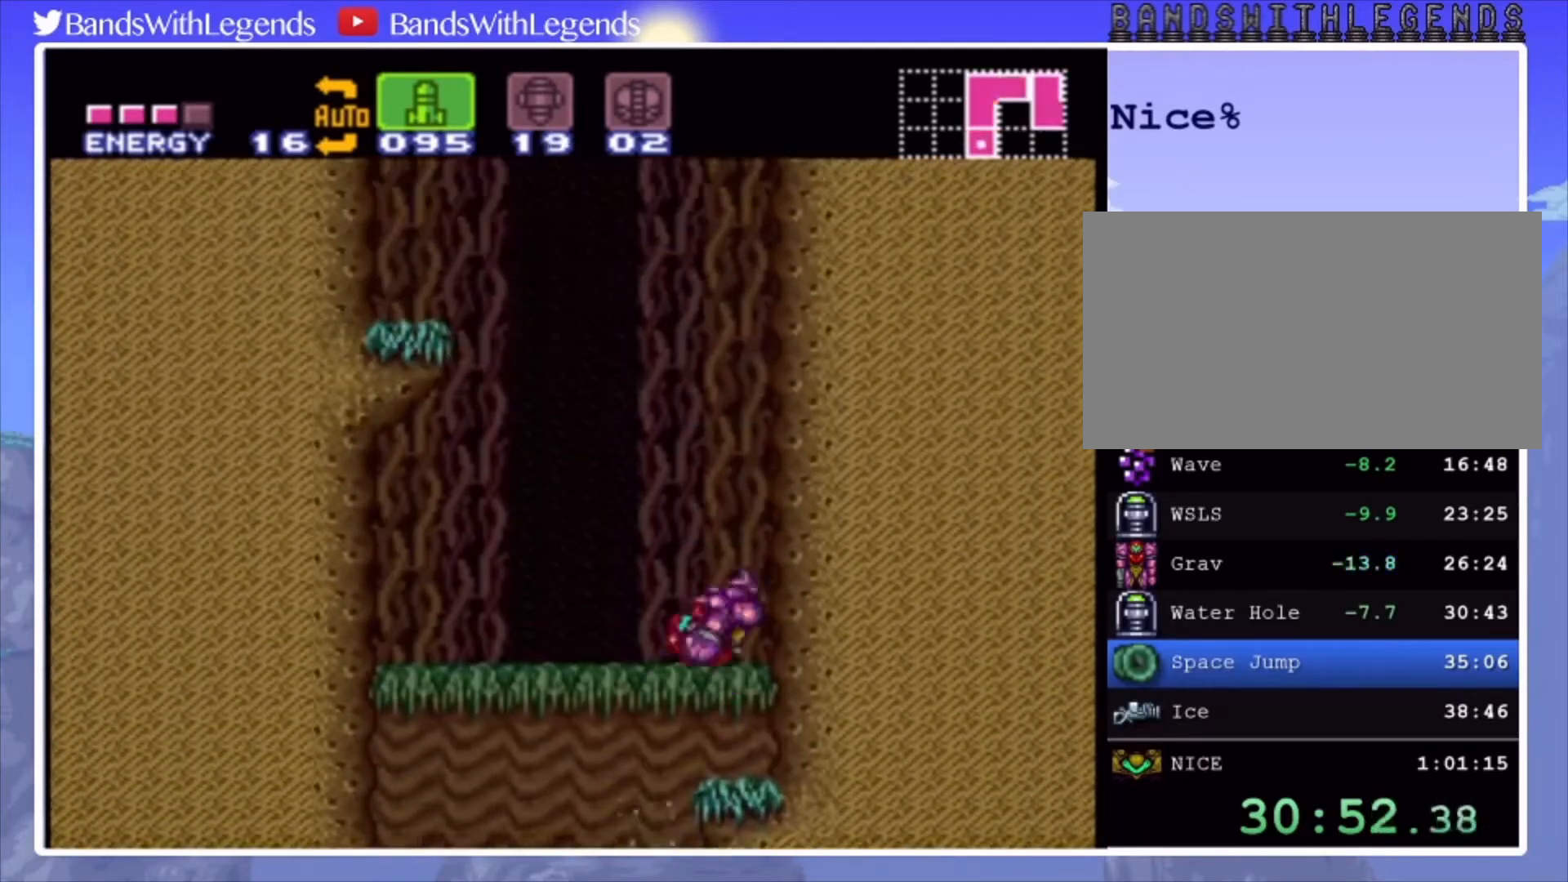
Gameplay with a controller (PlayStation layout); each line is a JSON object with the inputs held at the frame after it. "events" lists button and stick changes between this image and that frame as [ms after this image, input, new state], when the widget could be followed in between. Not read: L3 R3.
{"buttons": ["CROSS"], "events": [[33, "DPAD_RIGHT", "up"], [67, "CROSS", "up"], [67, "DPAD_LEFT", "down"], [133, "CROSS", "down"], [200, "DPAD_LEFT", "up"], [233, "DPAD_RIGHT", "down"], [333, "DPAD_RIGHT", "up"], [400, "CROSS", "up"], [400, "DPAD_LEFT", "down"], [467, "CROSS", "down"], [500, "DPAD_LEFT", "up"]]}
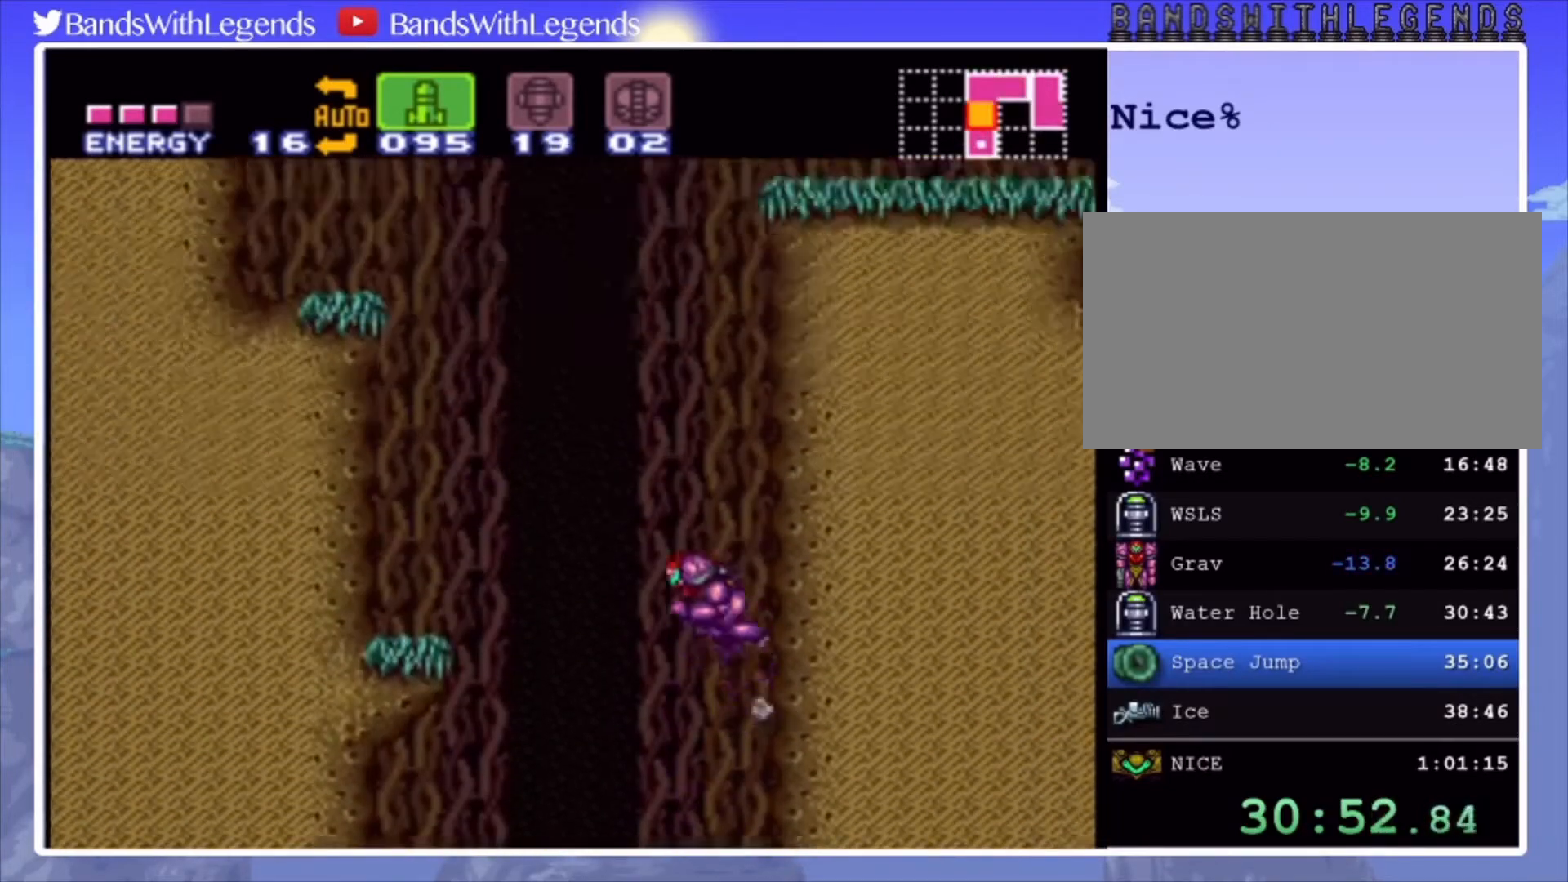
{"buttons": ["CROSS", "DPAD_RIGHT"], "events": [[67, "DPAD_RIGHT", "down"], [167, "DPAD_RIGHT", "up"], [233, "CROSS", "up"], [233, "DPAD_LEFT", "down"], [300, "CROSS", "down"], [333, "DPAD_LEFT", "up"], [367, "DPAD_RIGHT", "down"]]}
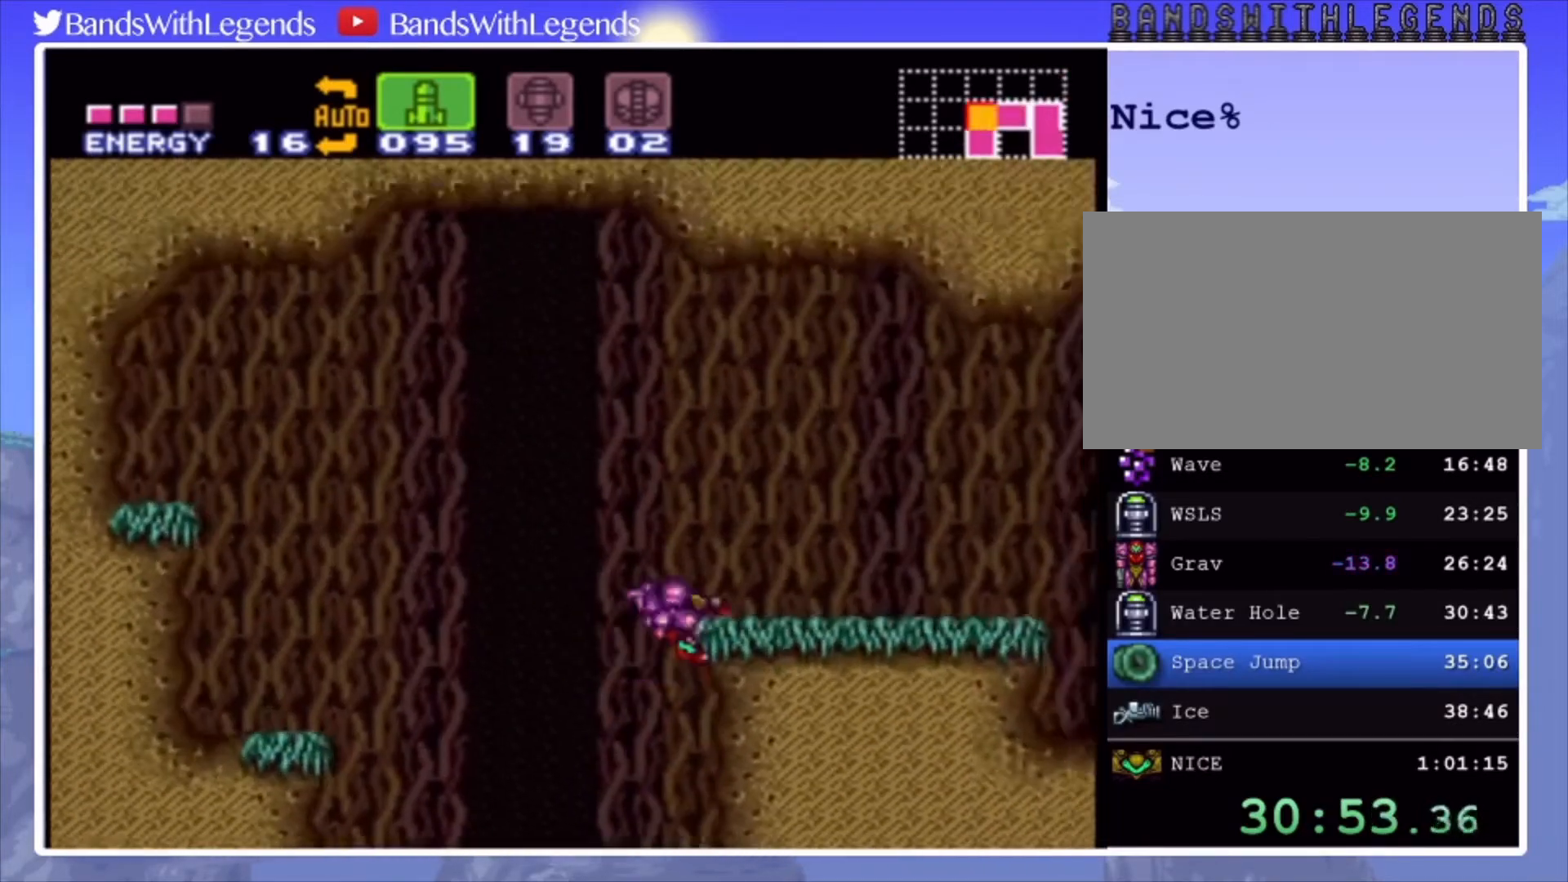
{"buttons": ["CIRCLE", "DPAD_RIGHT"], "events": [[100, "CROSS", "up"], [133, "L2", "down"], [200, "CIRCLE", "down"], [233, "L2", "up"]]}
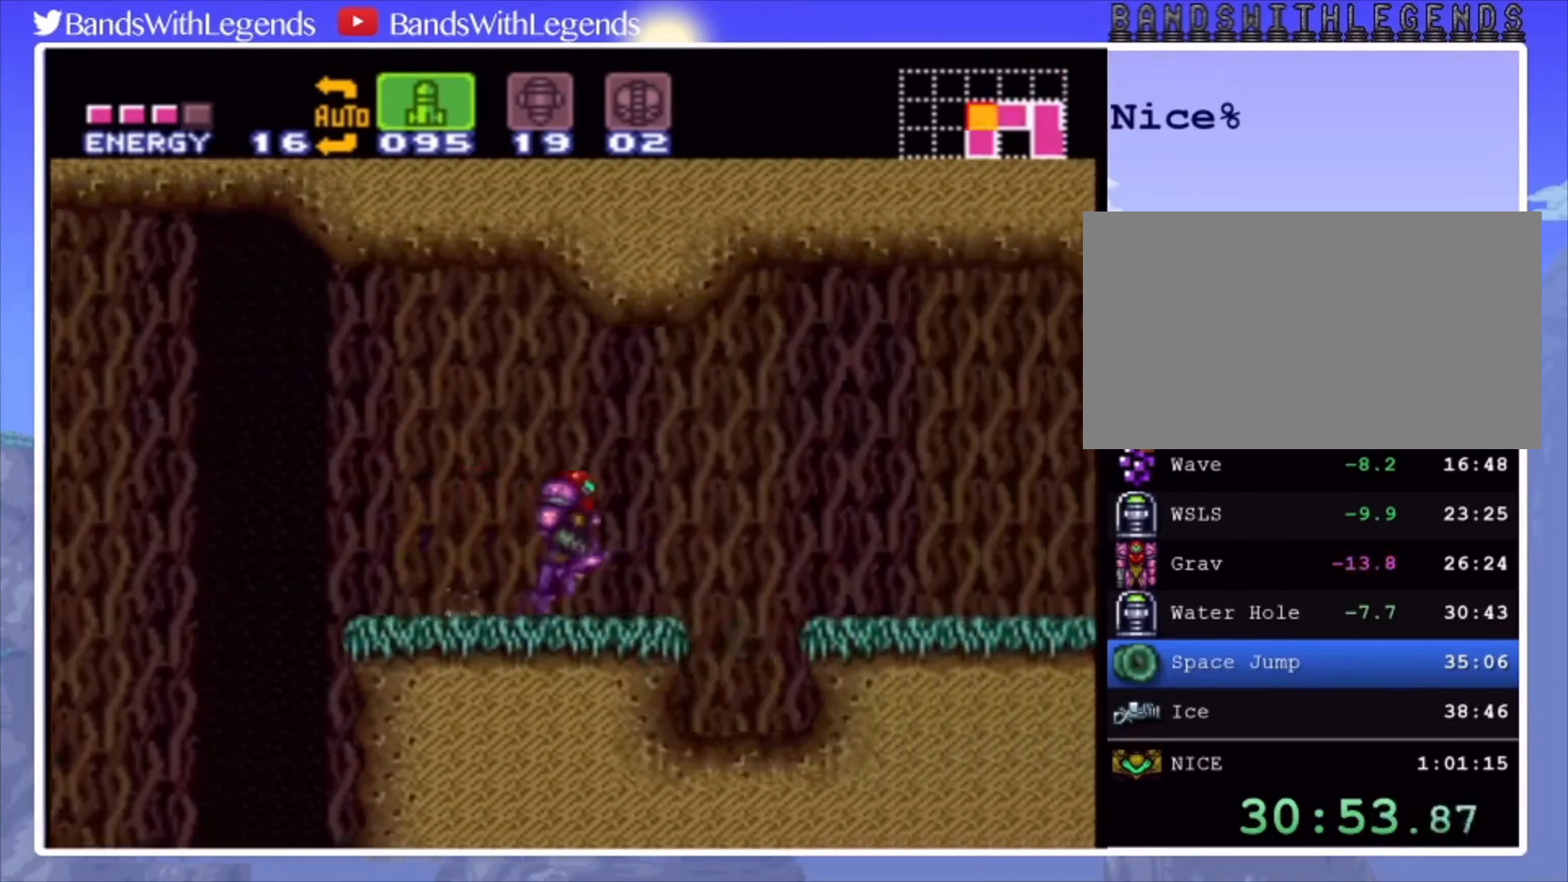
{"buttons": ["CIRCLE", "DPAD_RIGHT"], "events": [[67, "SQUARE", "down"], [167, "SQUARE", "up"], [200, "DPAD_DOWN", "down"], [233, "DPAD_RIGHT", "up"], [333, "DPAD_DOWN", "up"], [333, "DPAD_RIGHT", "down"]]}
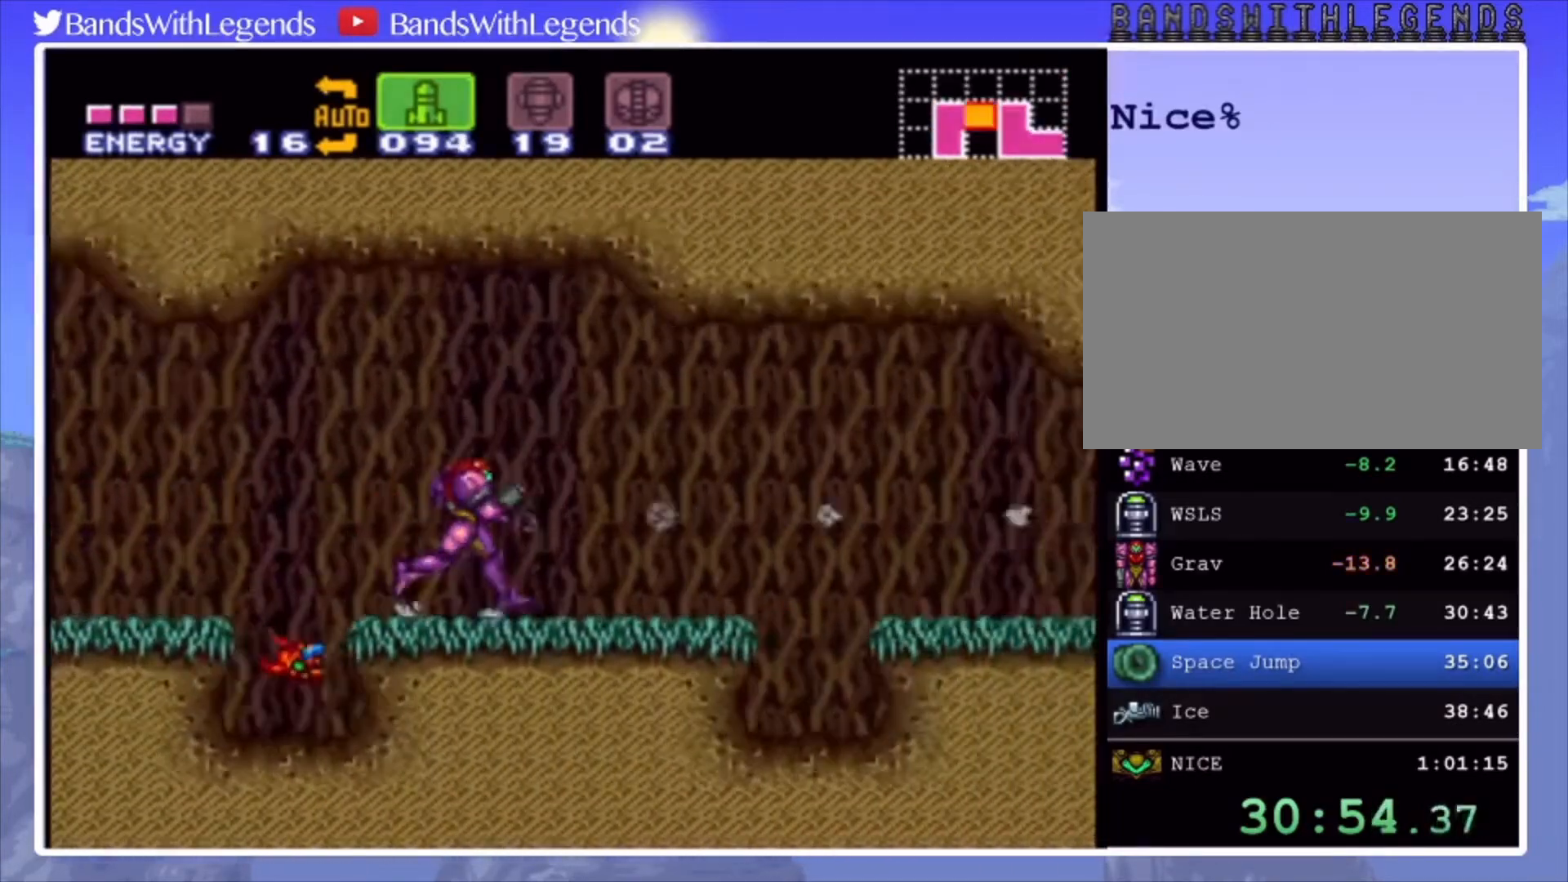
{"buttons": ["CROSS"], "events": [[267, "CROSS", "down"], [367, "CROSS", "up"], [400, "CIRCLE", "up"], [400, "DPAD_RIGHT", "up"], [467, "CROSS", "down"]]}
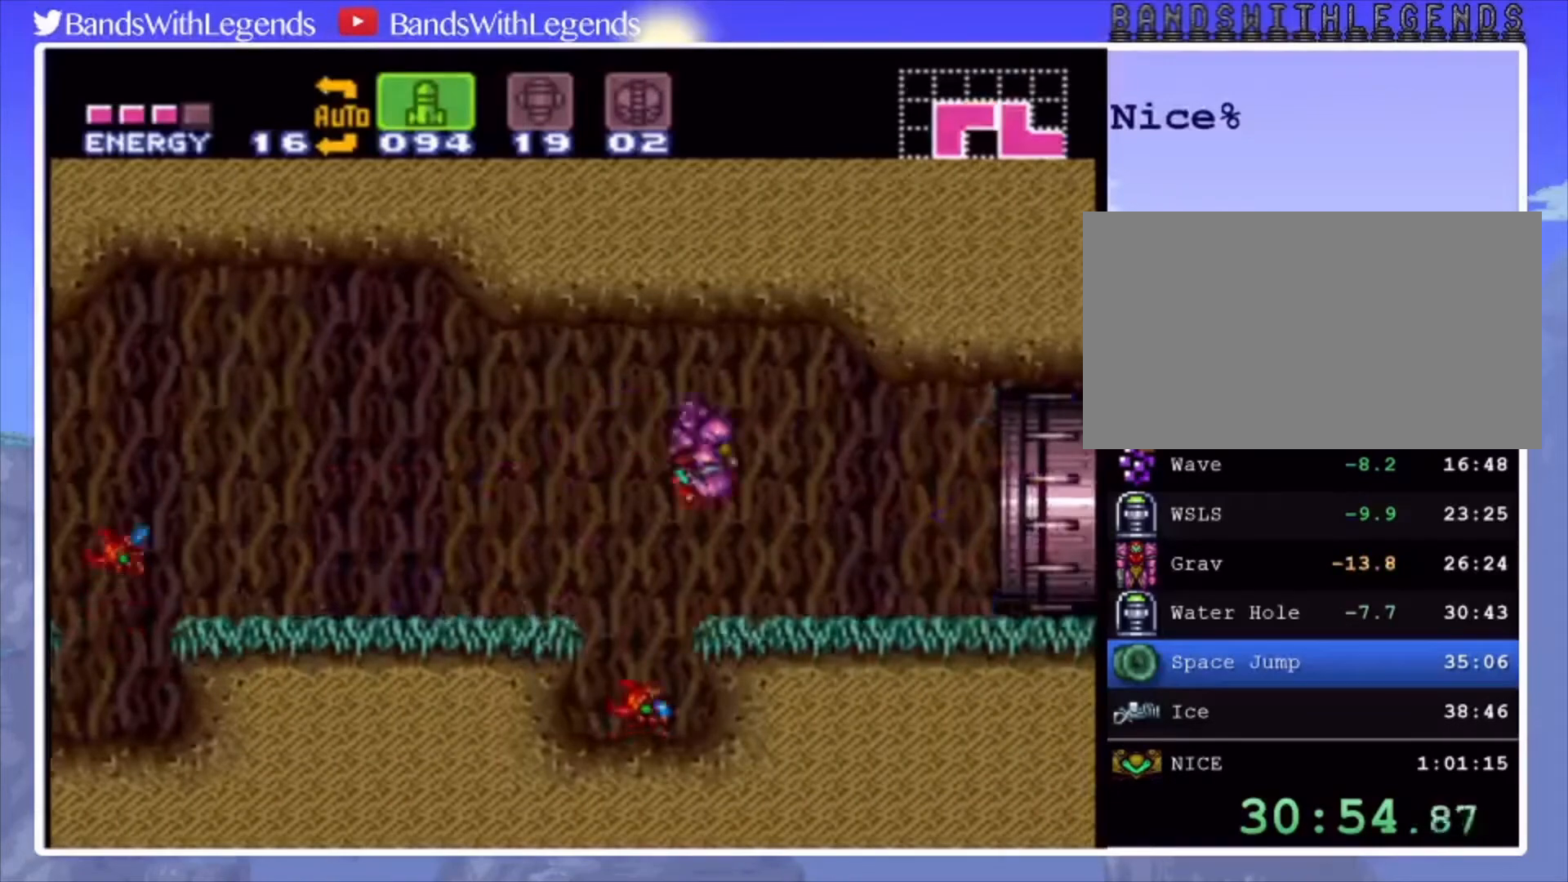
{"buttons": ["CROSS", "DPAD_RIGHT"], "events": [[100, "DPAD_DOWN", "down"], [200, "DPAD_DOWN", "up"], [233, "DPAD_DOWN", "down"], [267, "DPAD_RIGHT", "down"], [333, "DPAD_DOWN", "up"]]}
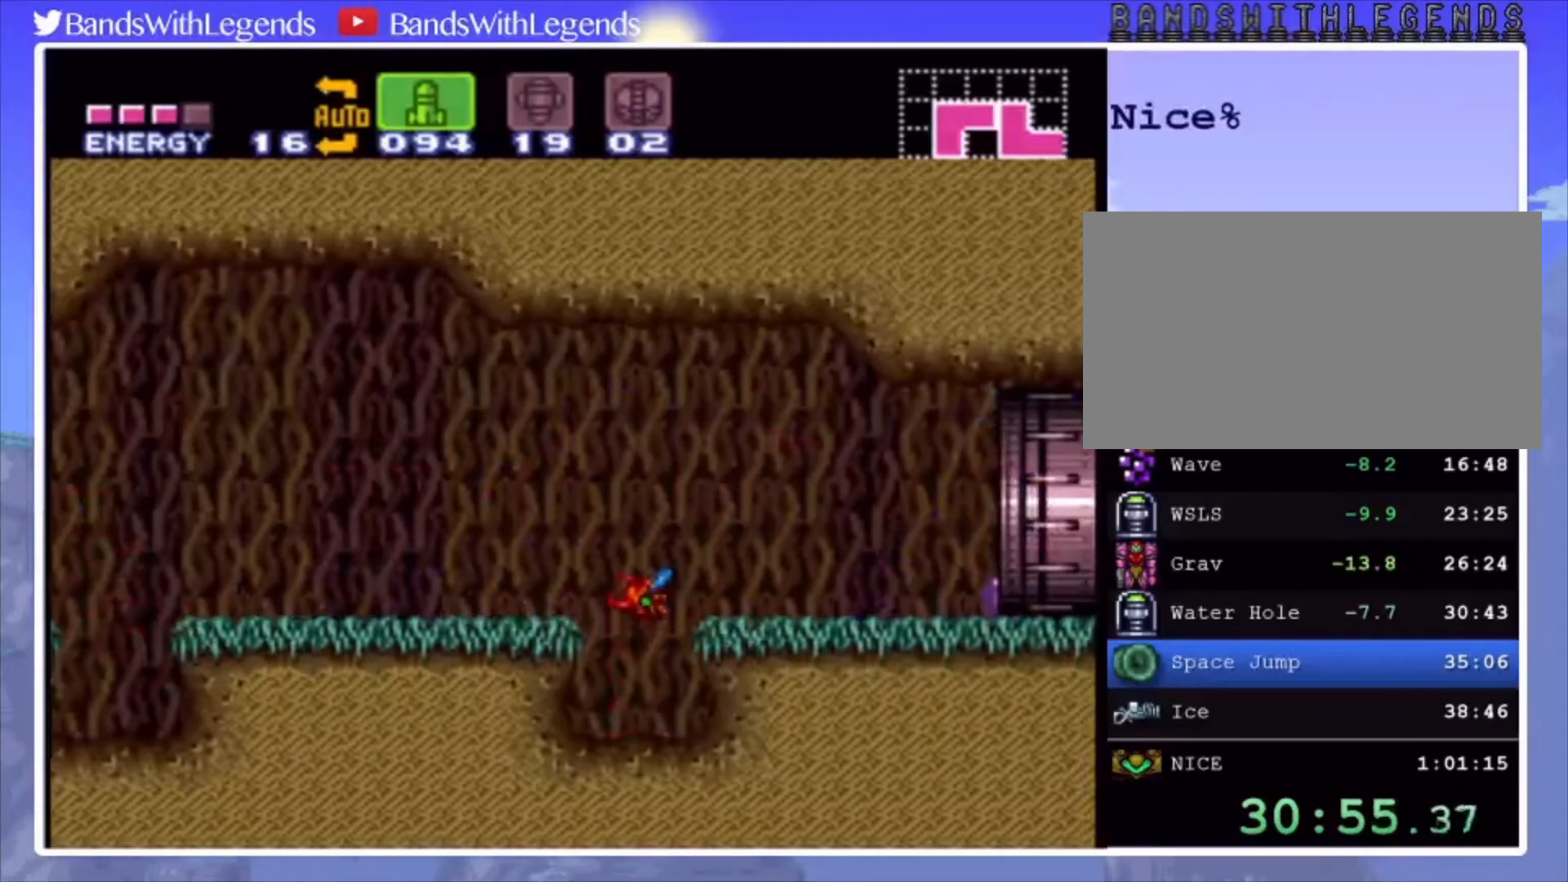
{"buttons": ["CROSS"], "events": [[333, "DPAD_RIGHT", "up"]]}
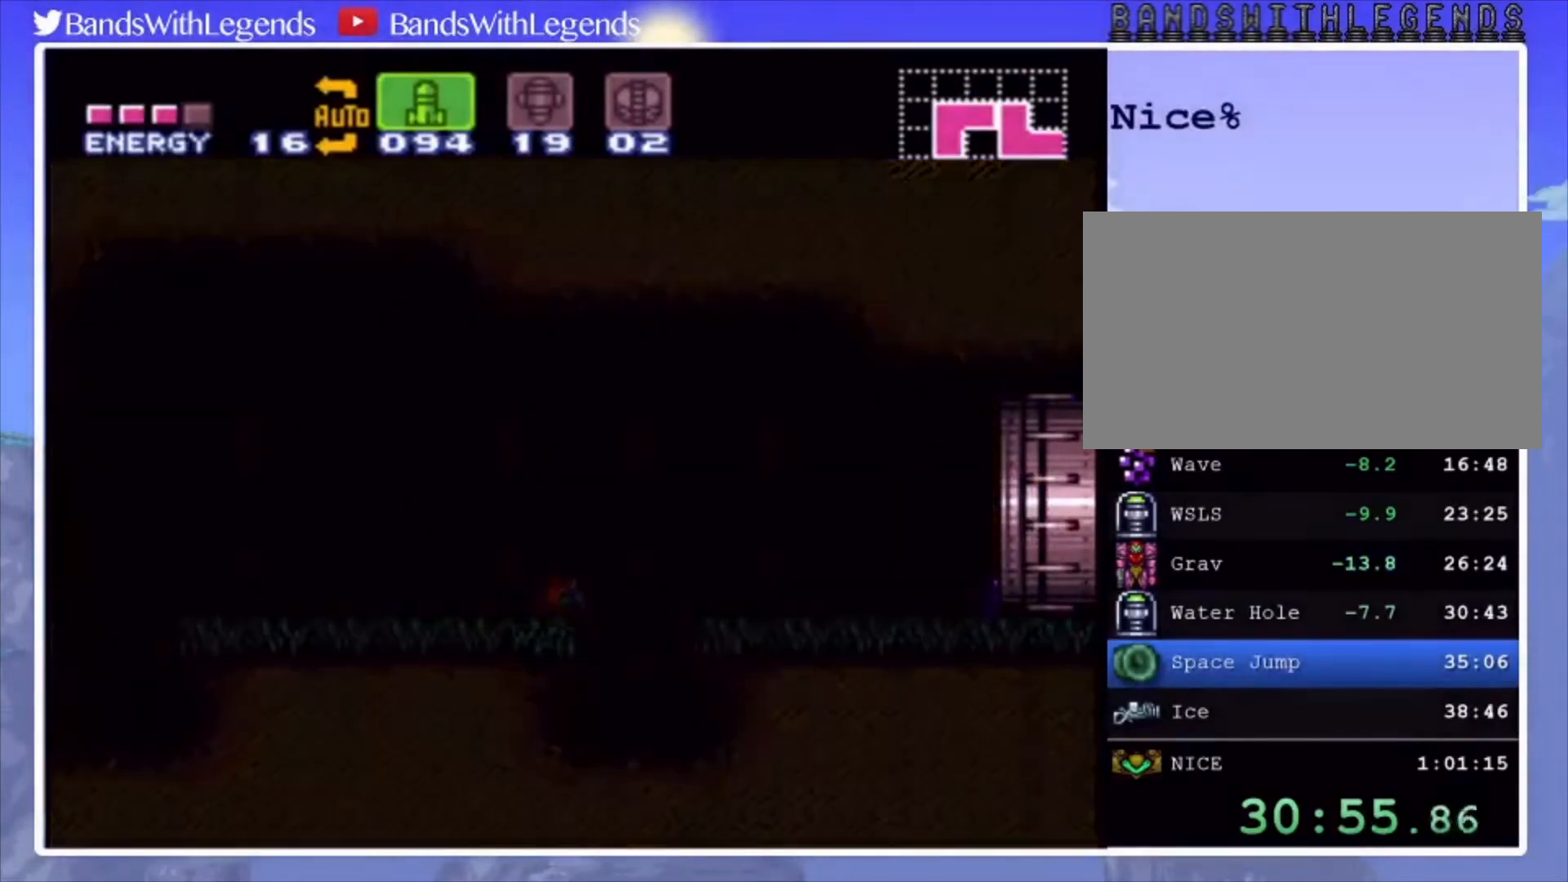
{"buttons": ["CROSS"], "events": []}
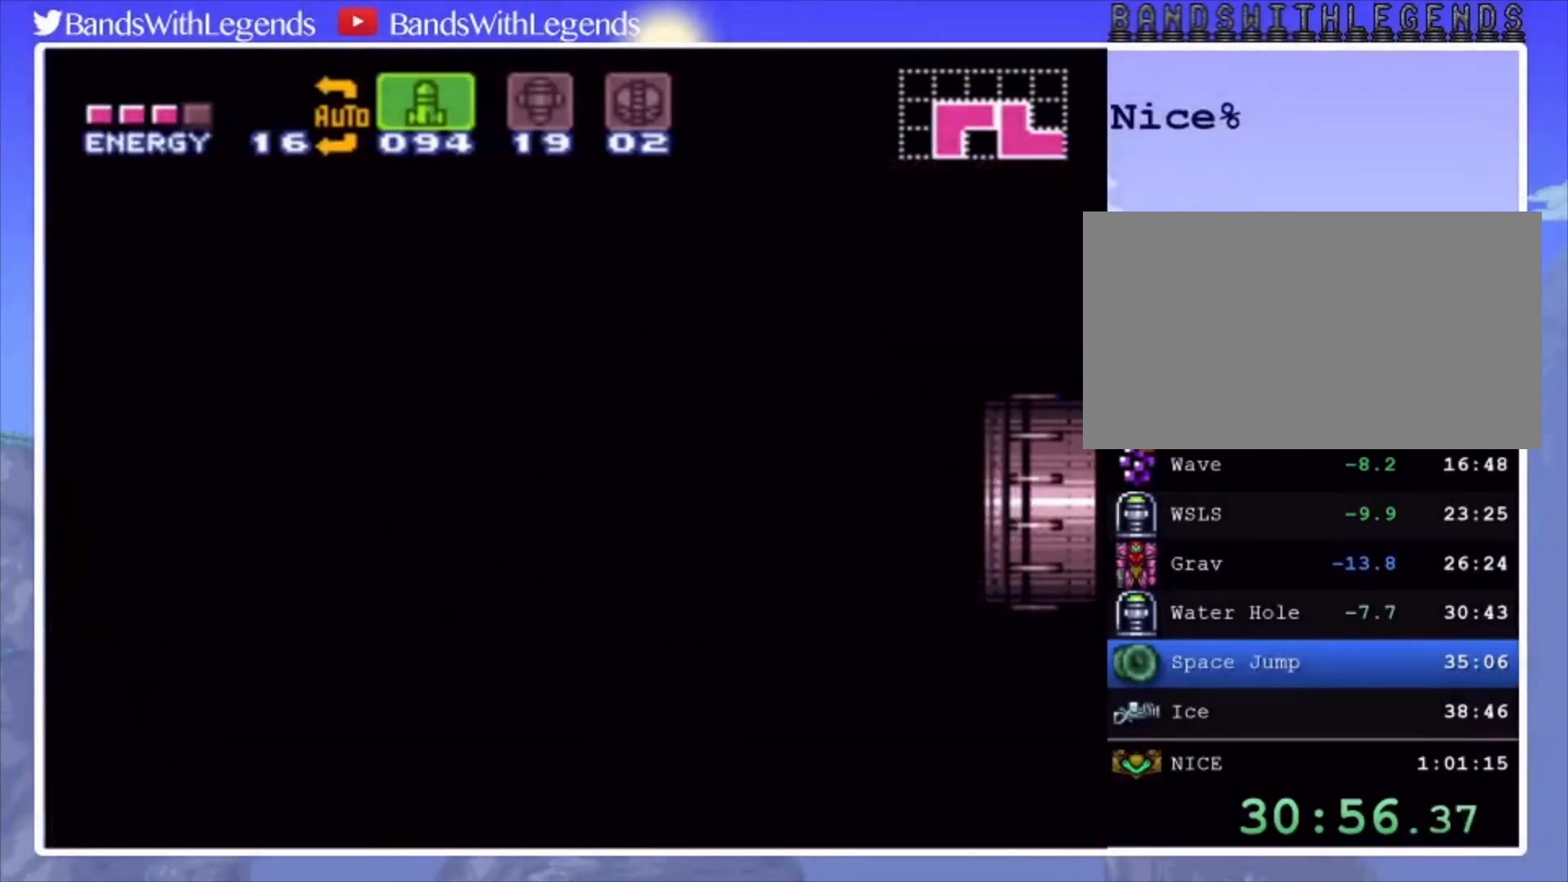
{"buttons": ["CROSS", "DPAD_RIGHT"], "events": [[67, "DPAD_RIGHT", "down"]]}
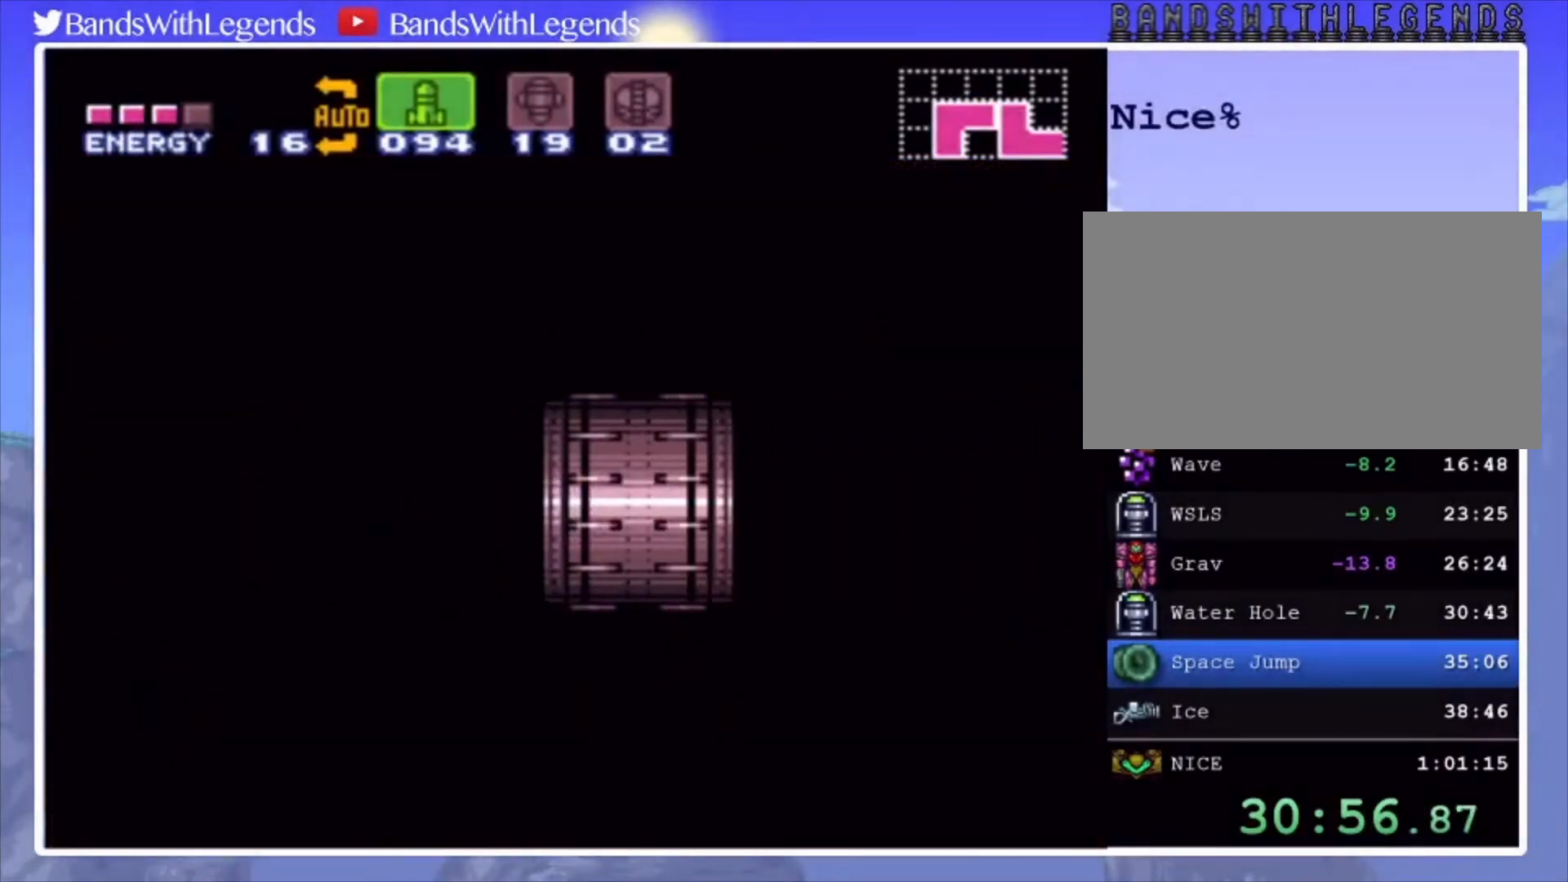
{"buttons": ["CROSS", "DPAD_RIGHT"], "events": []}
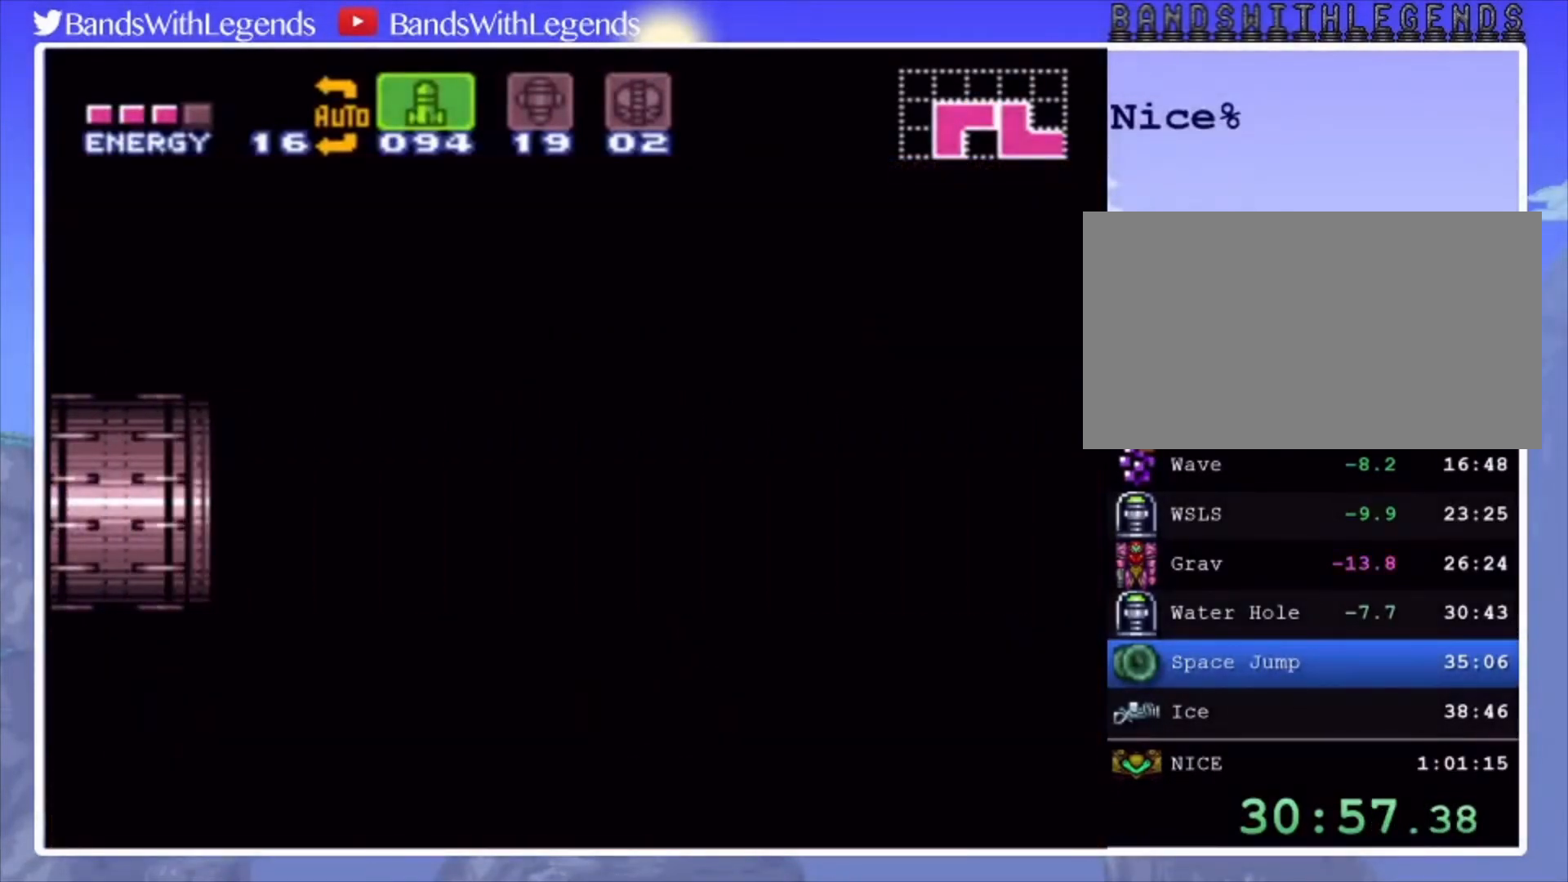
{"buttons": ["CROSS", "DPAD_RIGHT"], "events": []}
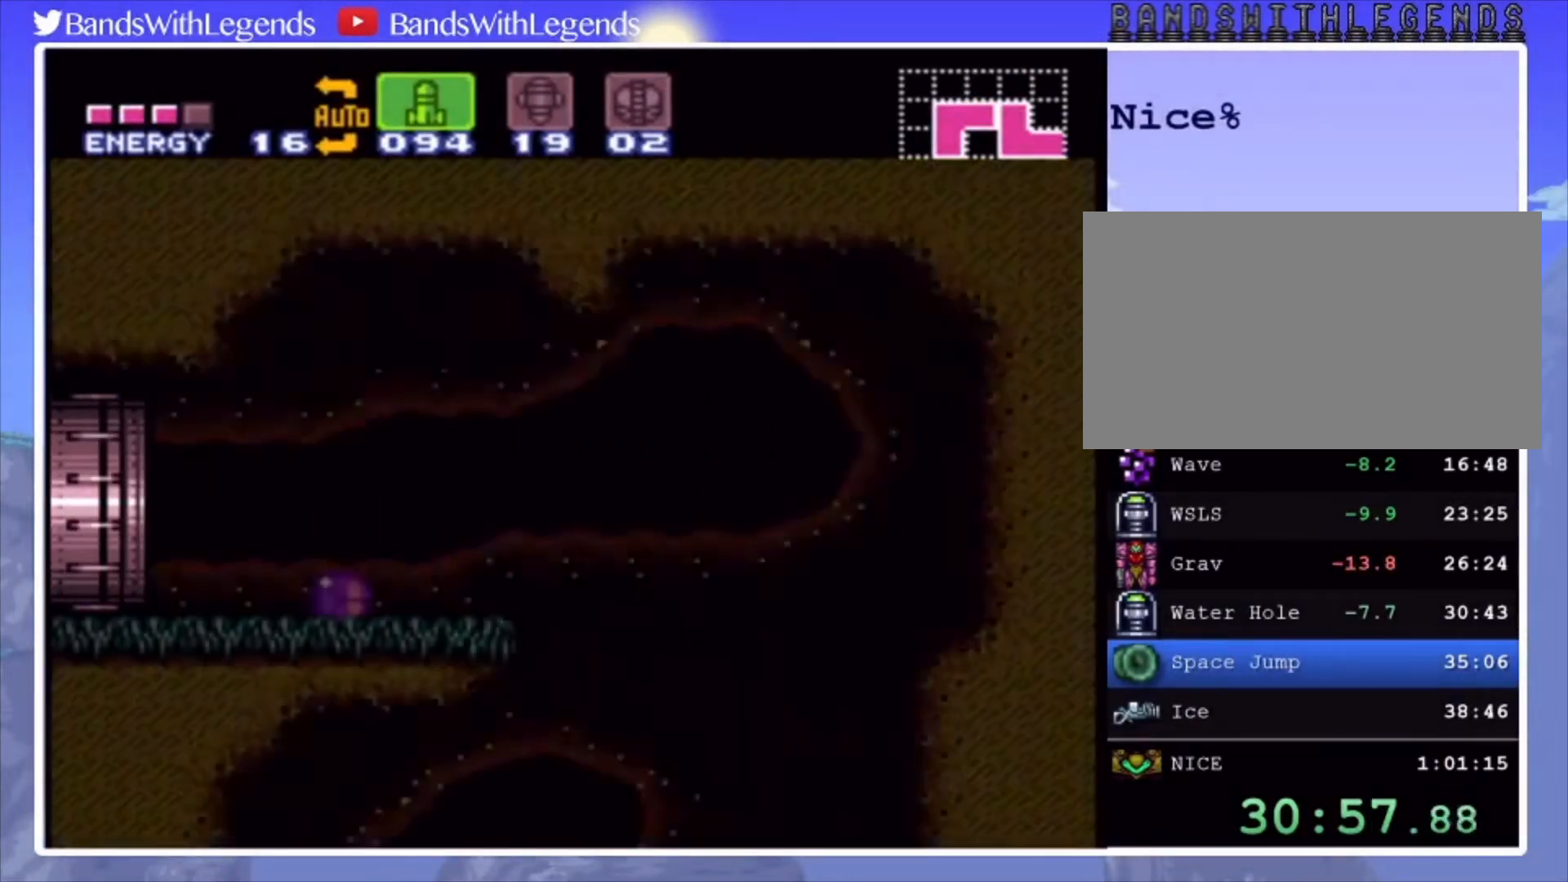
{"buttons": ["DPAD_RIGHT"], "events": [[400, "CROSS", "up"]]}
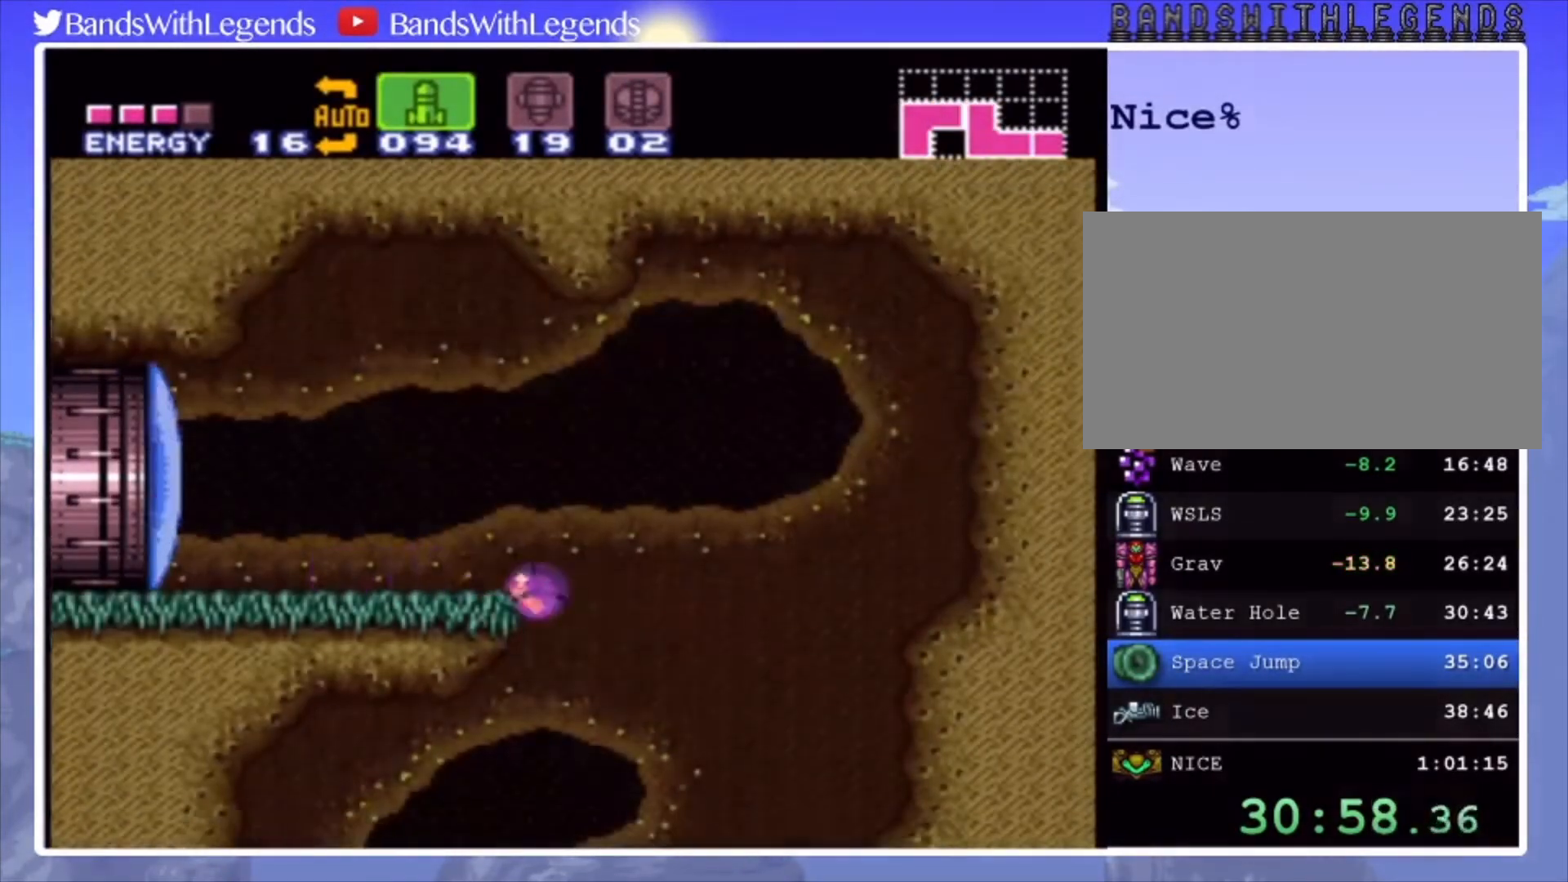
{"buttons": ["CIRCLE"], "events": [[67, "DPAD_RIGHT", "up"], [100, "CIRCLE", "down"], [167, "DPAD_LEFT", "down"], [233, "DPAD_LEFT", "up"]]}
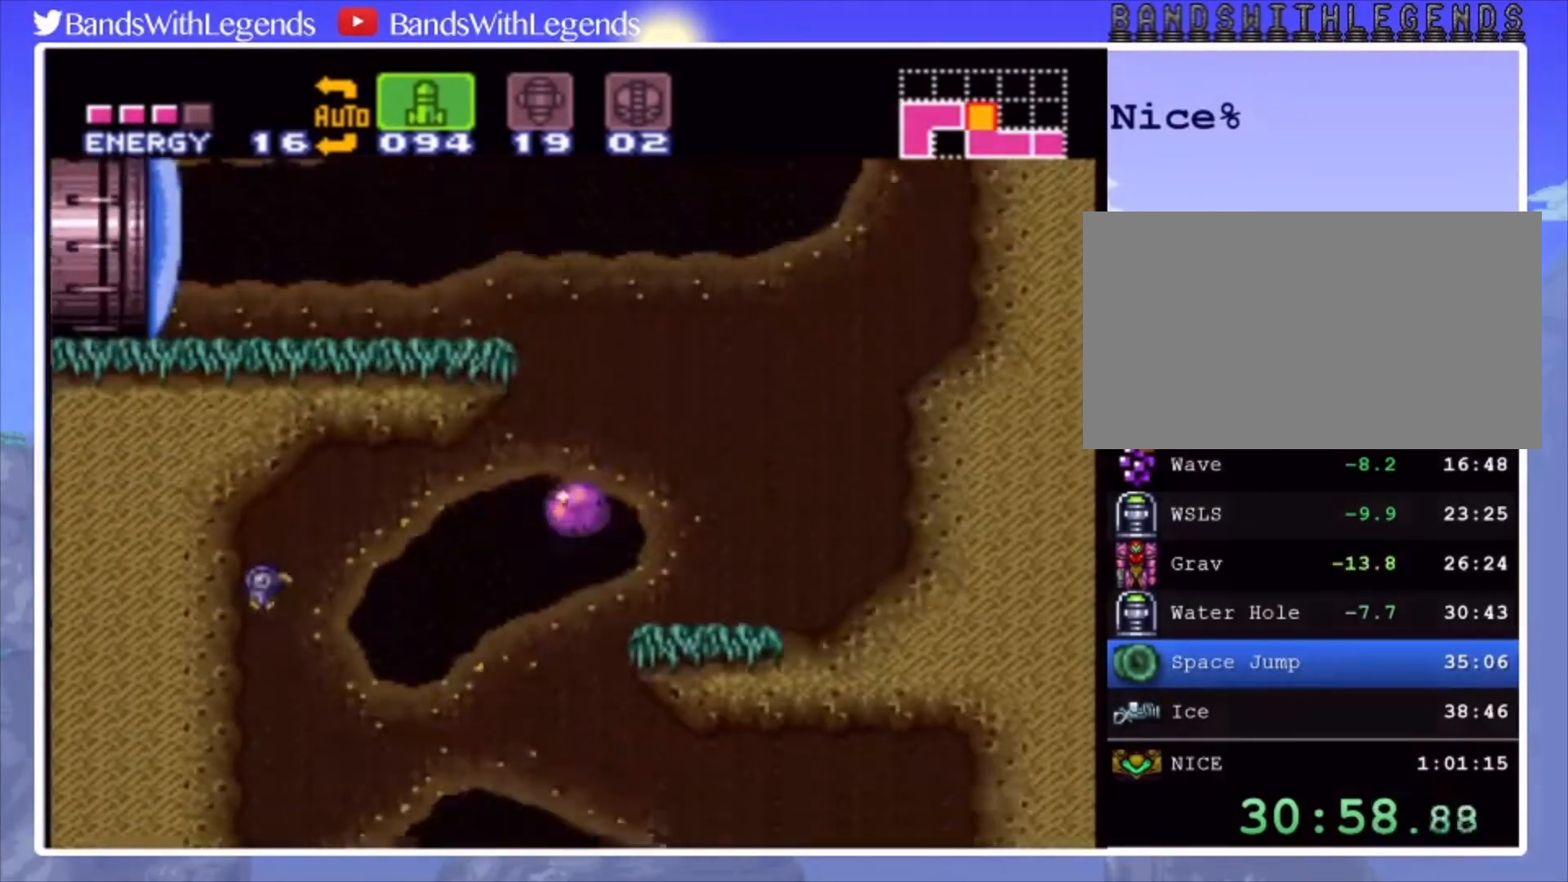
{"buttons": ["CIRCLE", "DPAD_RIGHT"], "events": [[33, "DPAD_RIGHT", "down"], [267, "DPAD_RIGHT", "up"], [267, "DPAD_UP", "down"], [400, "DPAD_RIGHT", "down"], [400, "DPAD_UP", "up"]]}
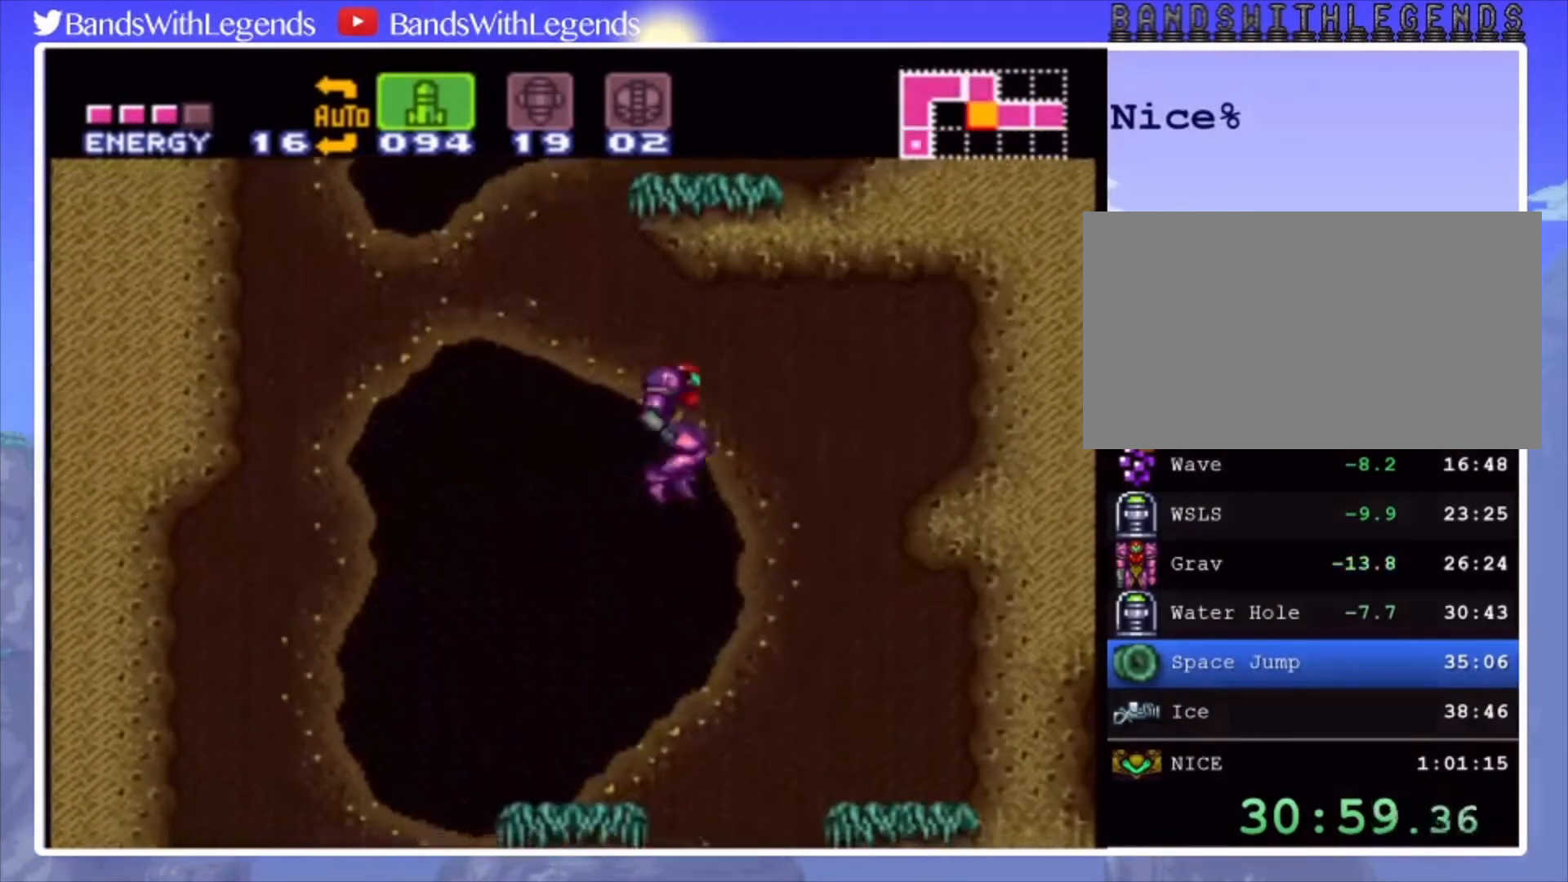
{"buttons": ["DPAD_RIGHT"], "events": [[267, "CIRCLE", "up"]]}
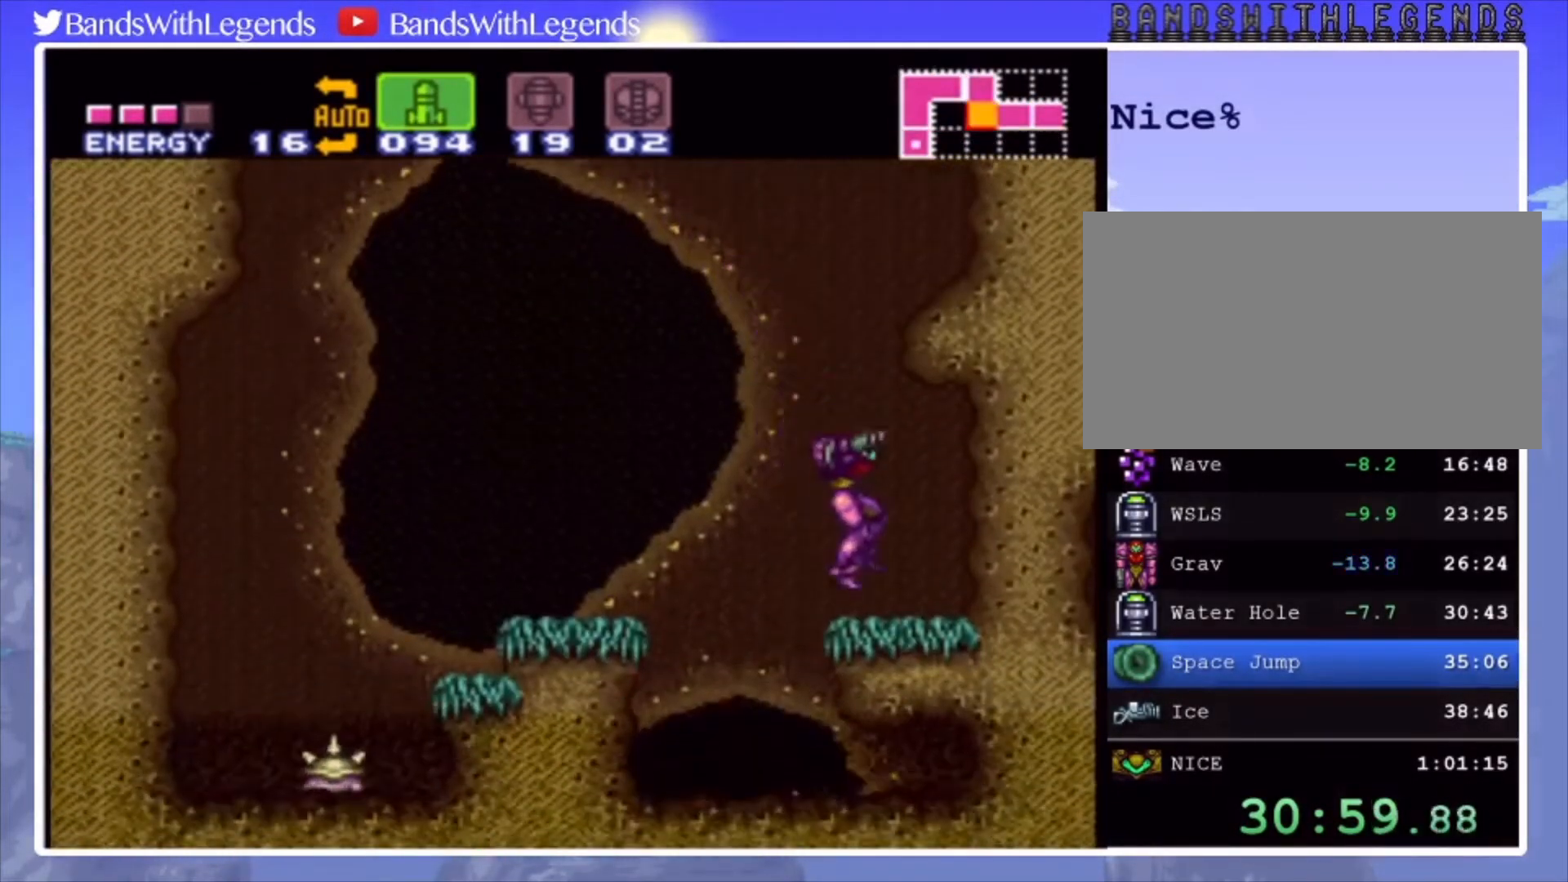
{"buttons": ["CIRCLE", "DPAD_RIGHT"], "events": [[467, "CIRCLE", "down"]]}
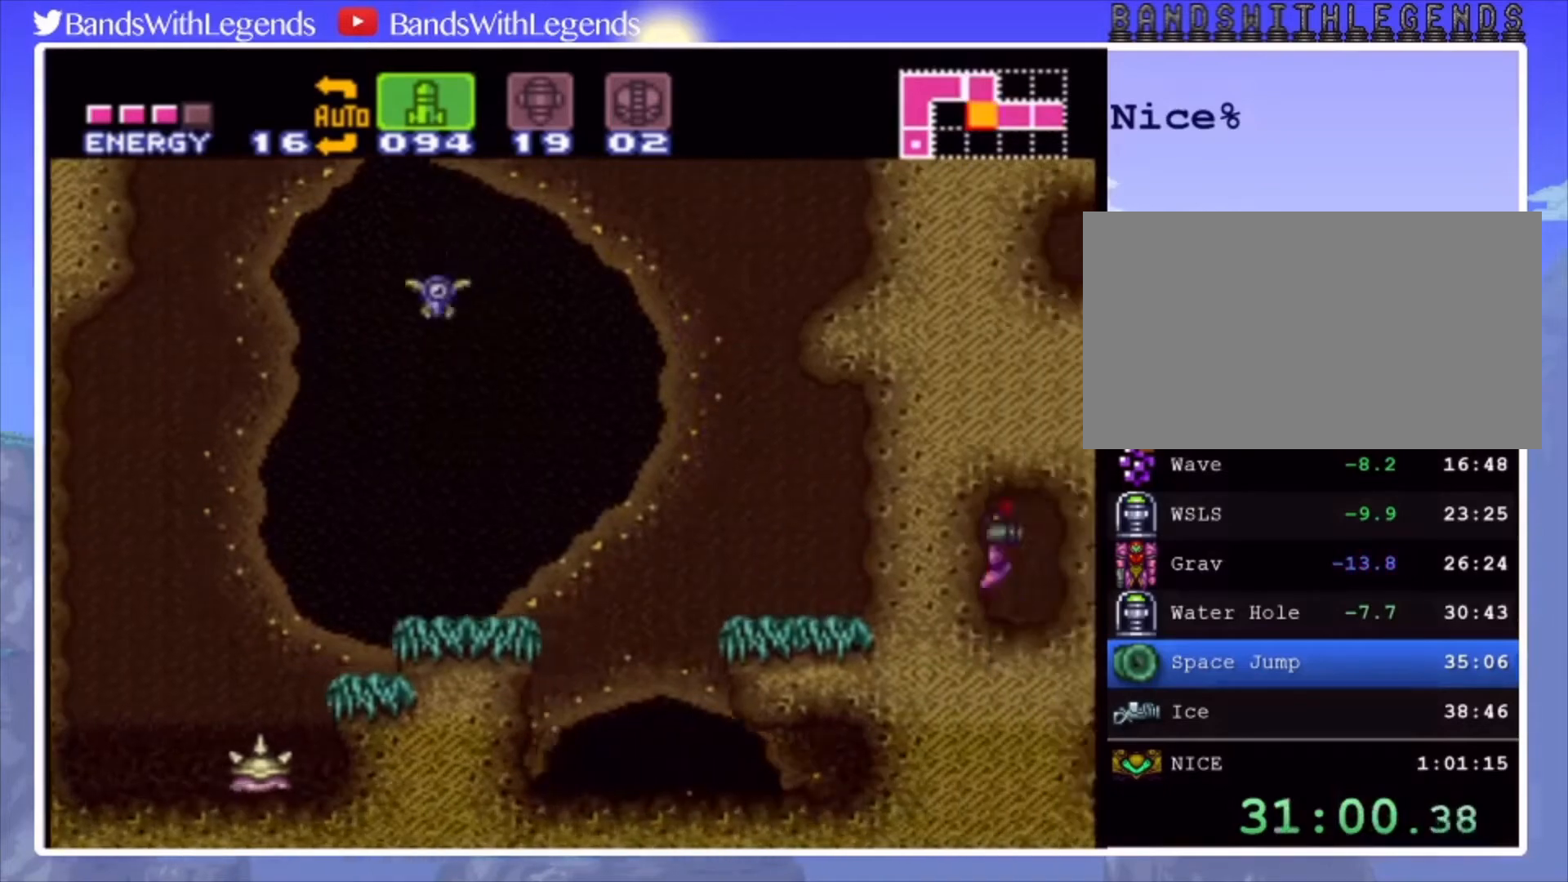
{"buttons": ["CIRCLE", "DPAD_RIGHT"], "events": [[100, "CIRCLE", "up"], [400, "CIRCLE", "down"]]}
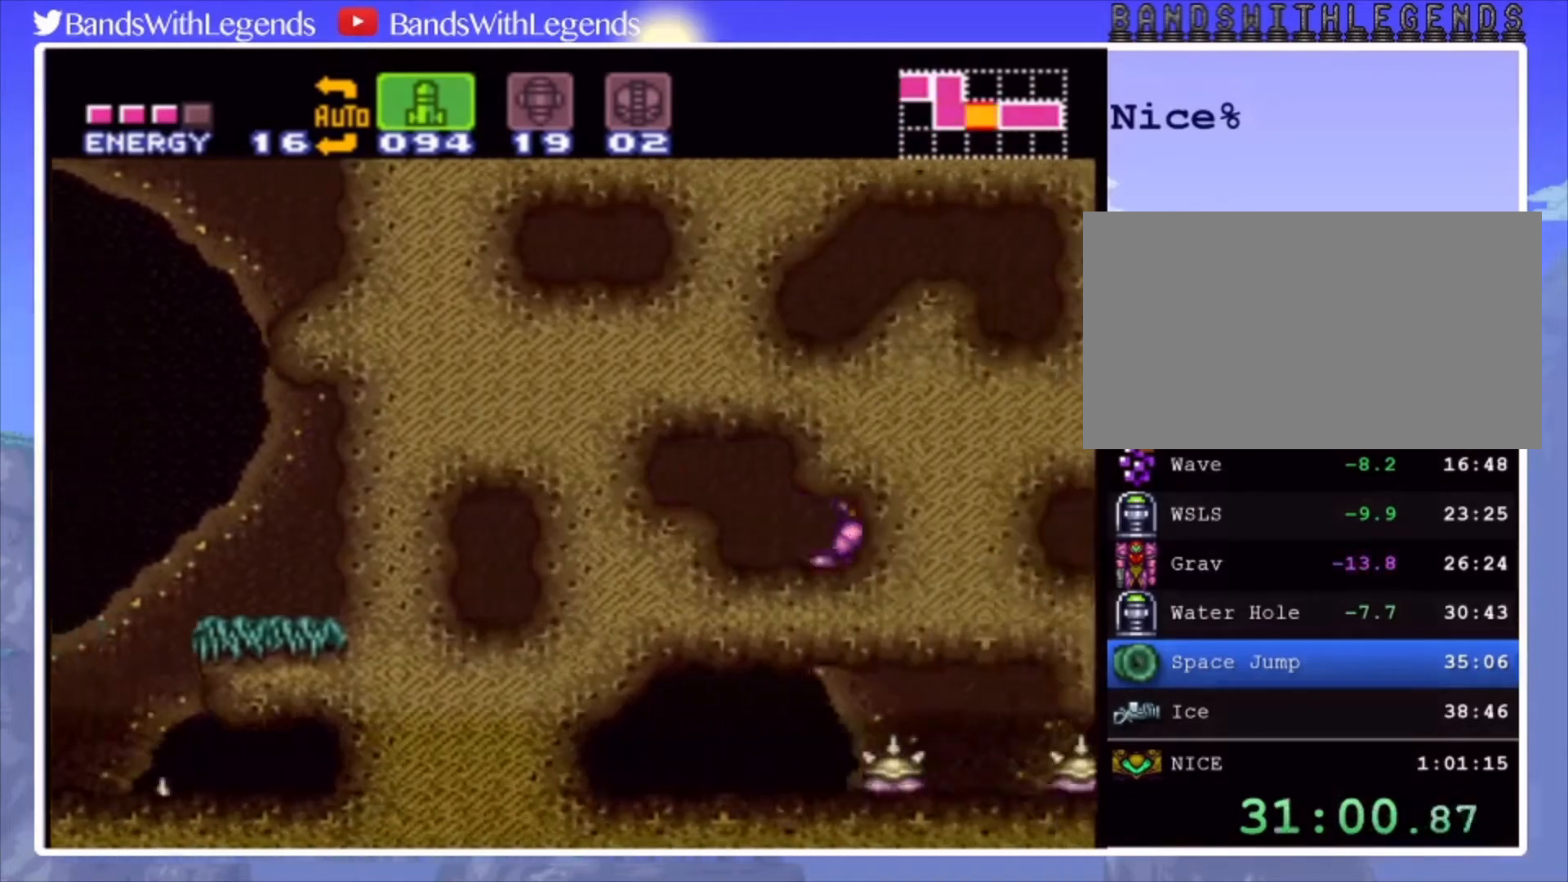
{"buttons": ["CIRCLE", "DPAD_RIGHT"], "events": []}
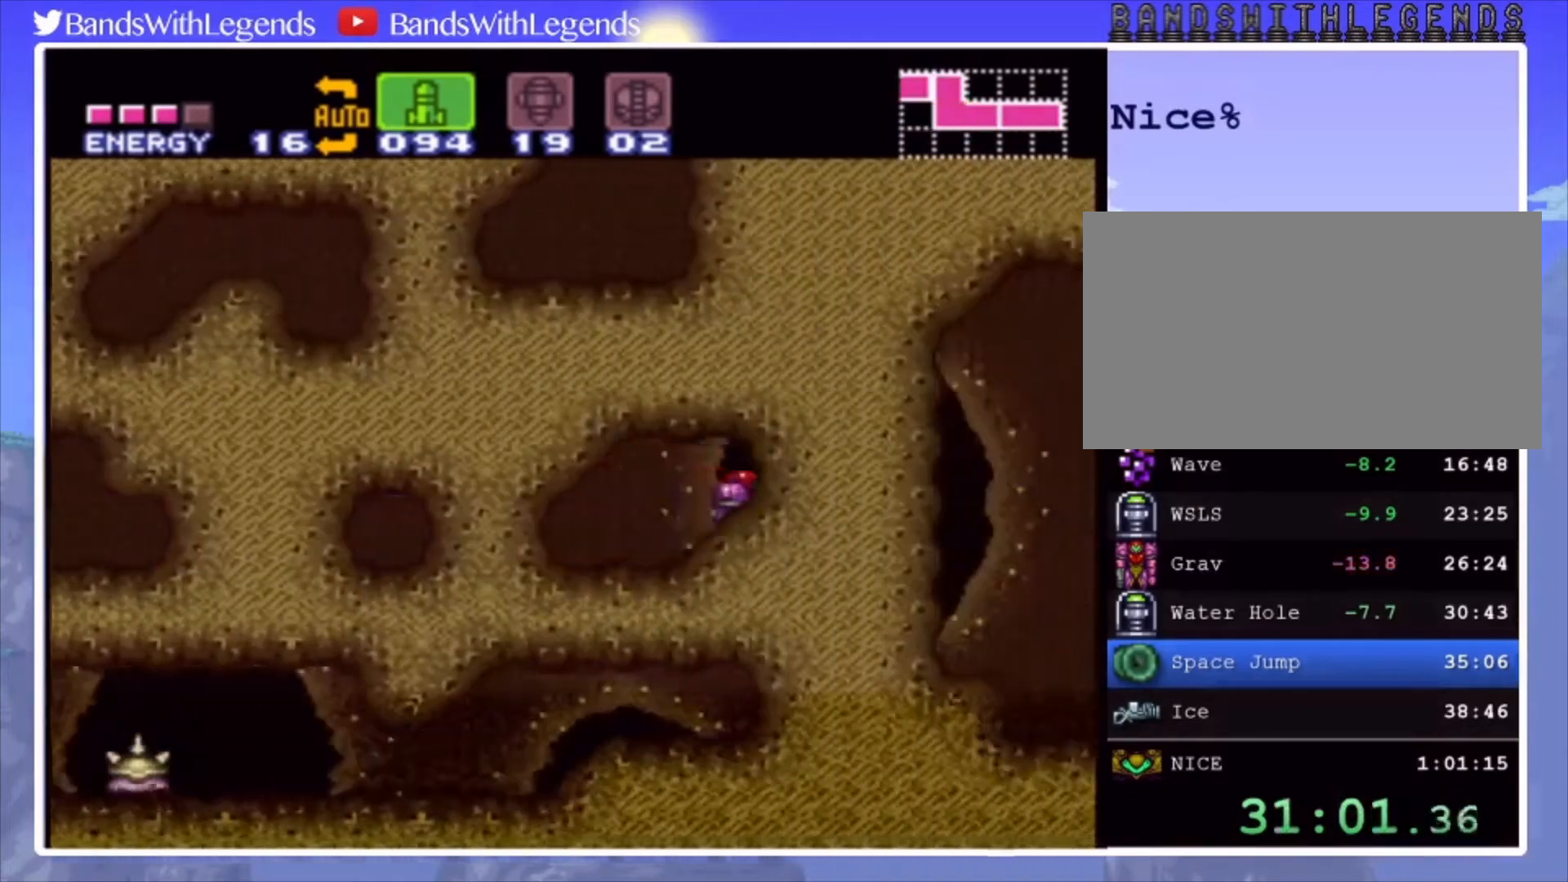
{"buttons": ["CROSS"], "events": [[133, "CROSS", "down"], [267, "CROSS", "up"], [333, "CIRCLE", "up"], [433, "CROSS", "down"], [433, "DPAD_RIGHT", "up"]]}
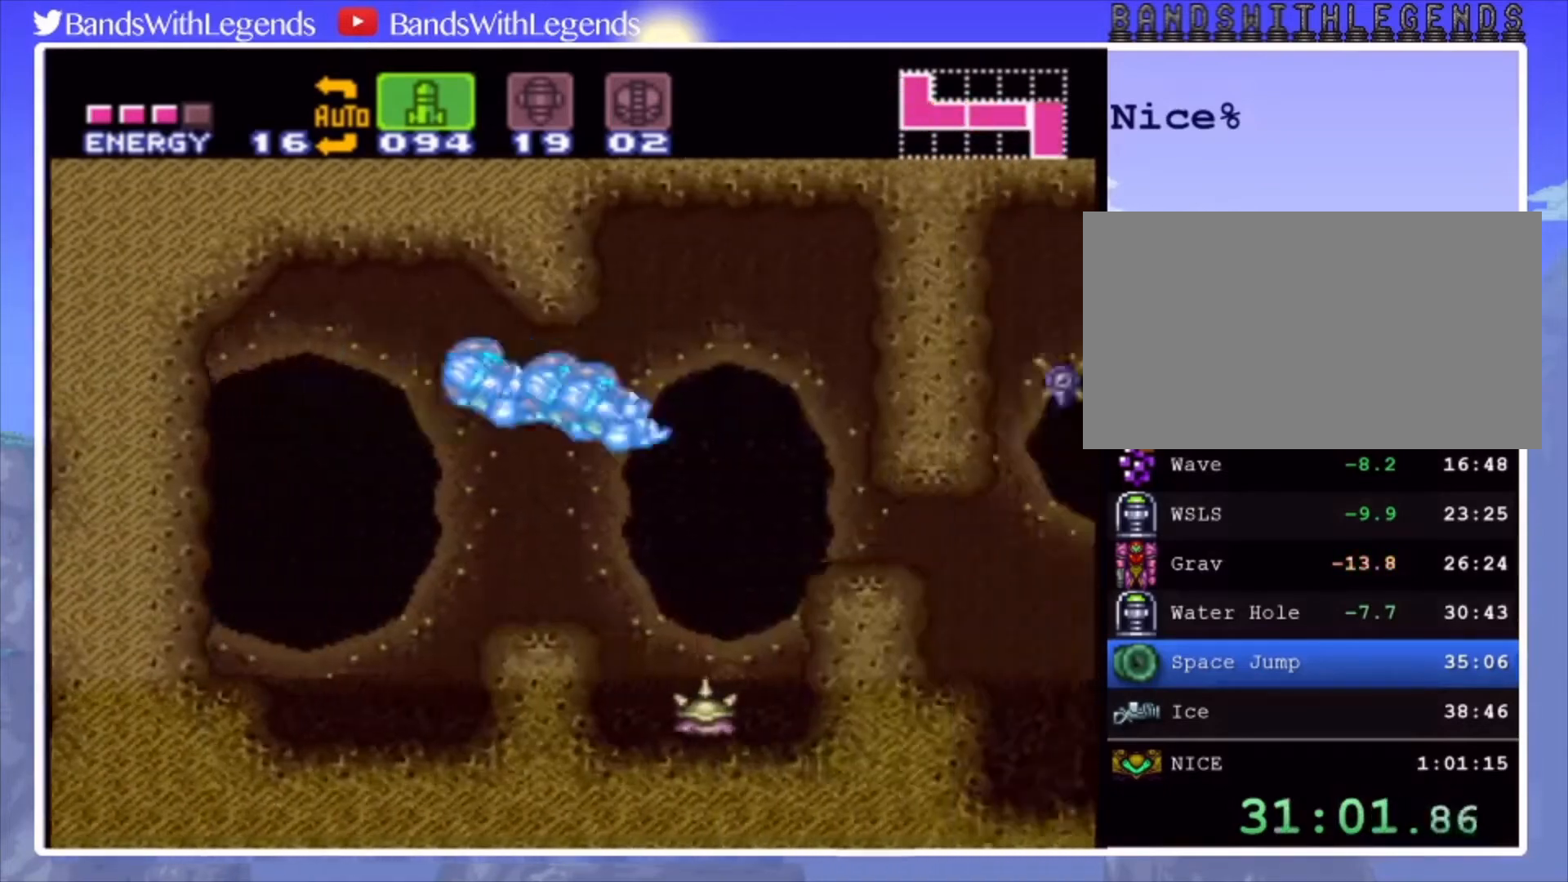
{"buttons": ["CROSS", "DPAD_RIGHT"], "events": [[67, "DPAD_DOWN", "down"], [167, "DPAD_DOWN", "up"], [233, "DPAD_DOWN", "down"], [233, "DPAD_RIGHT", "down"], [500, "DPAD_DOWN", "up"]]}
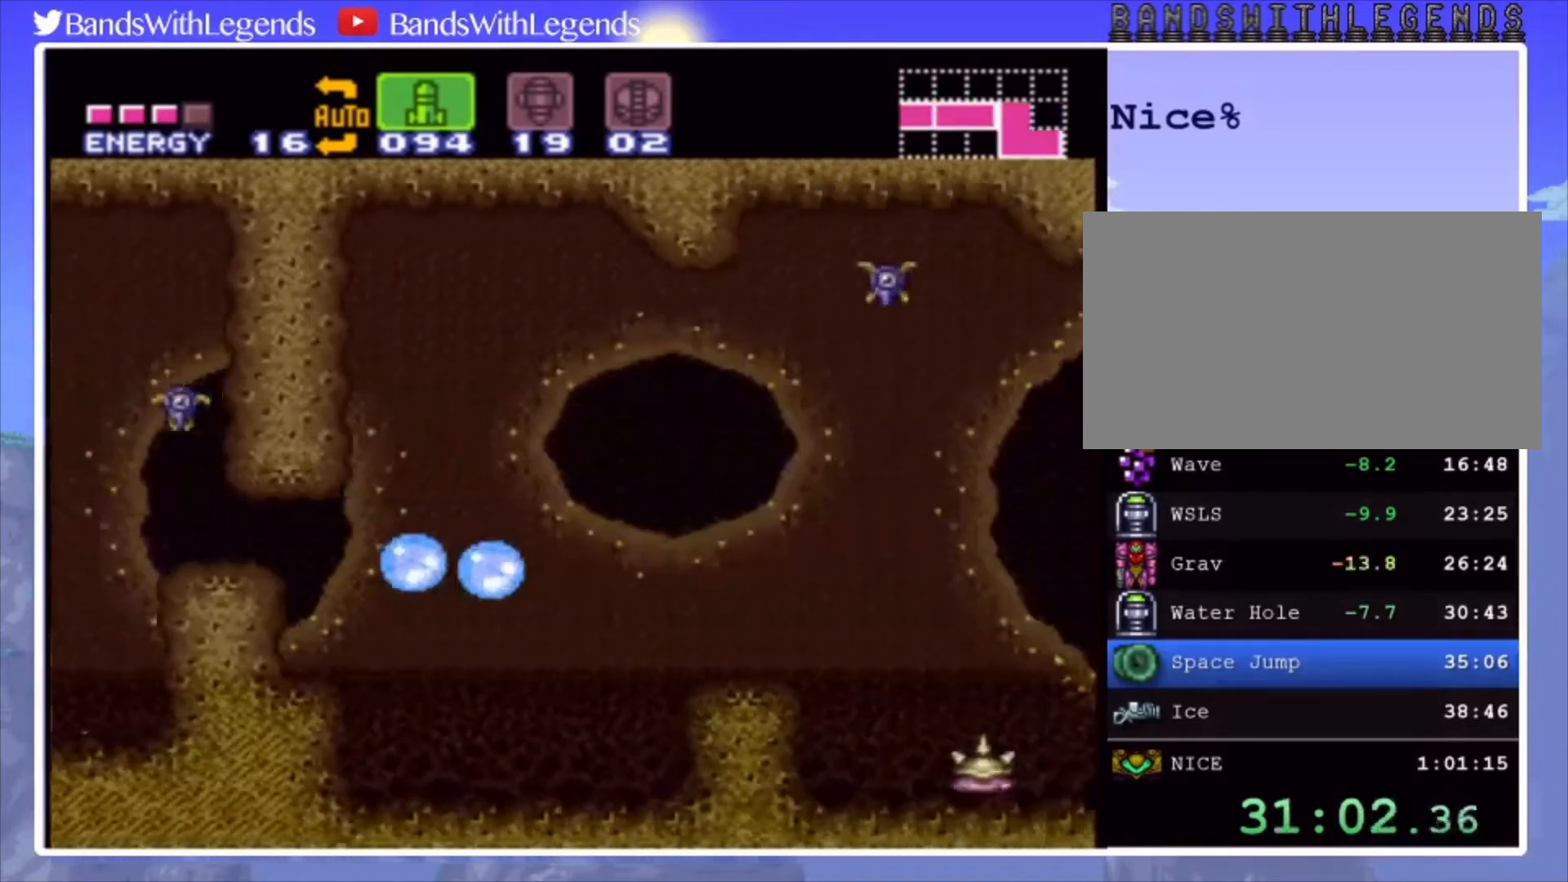
{"buttons": ["CROSS", "DPAD_RIGHT"], "events": []}
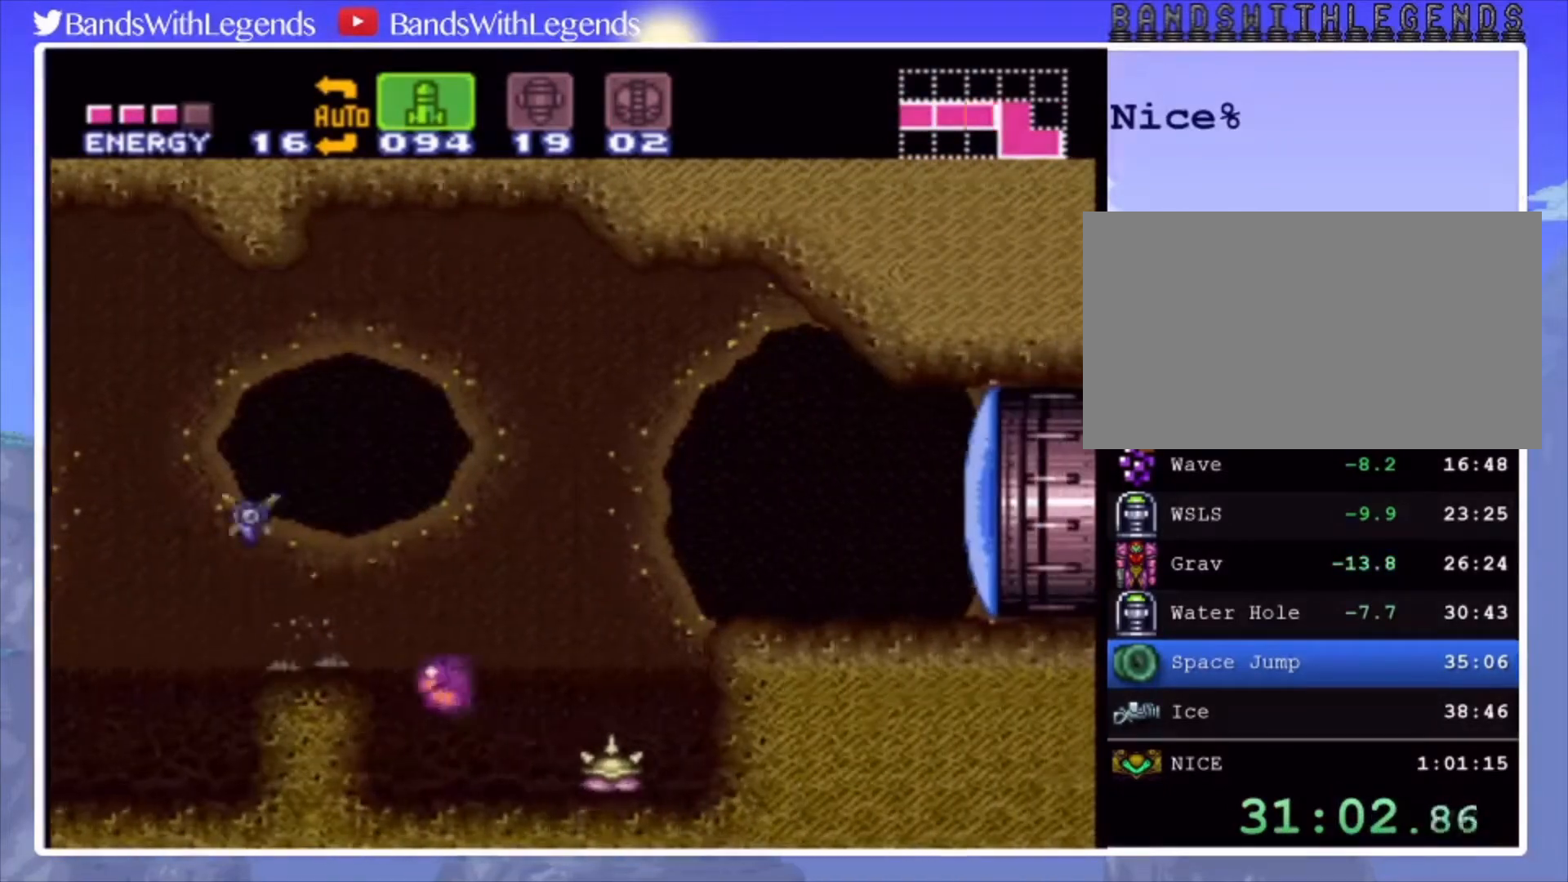
{"buttons": ["CROSS", "CIRCLE", "DPAD_RIGHT"], "events": [[33, "CROSS", "up"], [33, "DPAD_RIGHT", "up"], [67, "DPAD_UP", "down"], [167, "DPAD_UP", "up"], [200, "DPAD_RIGHT", "down"], [267, "CIRCLE", "down"], [433, "CROSS", "down"]]}
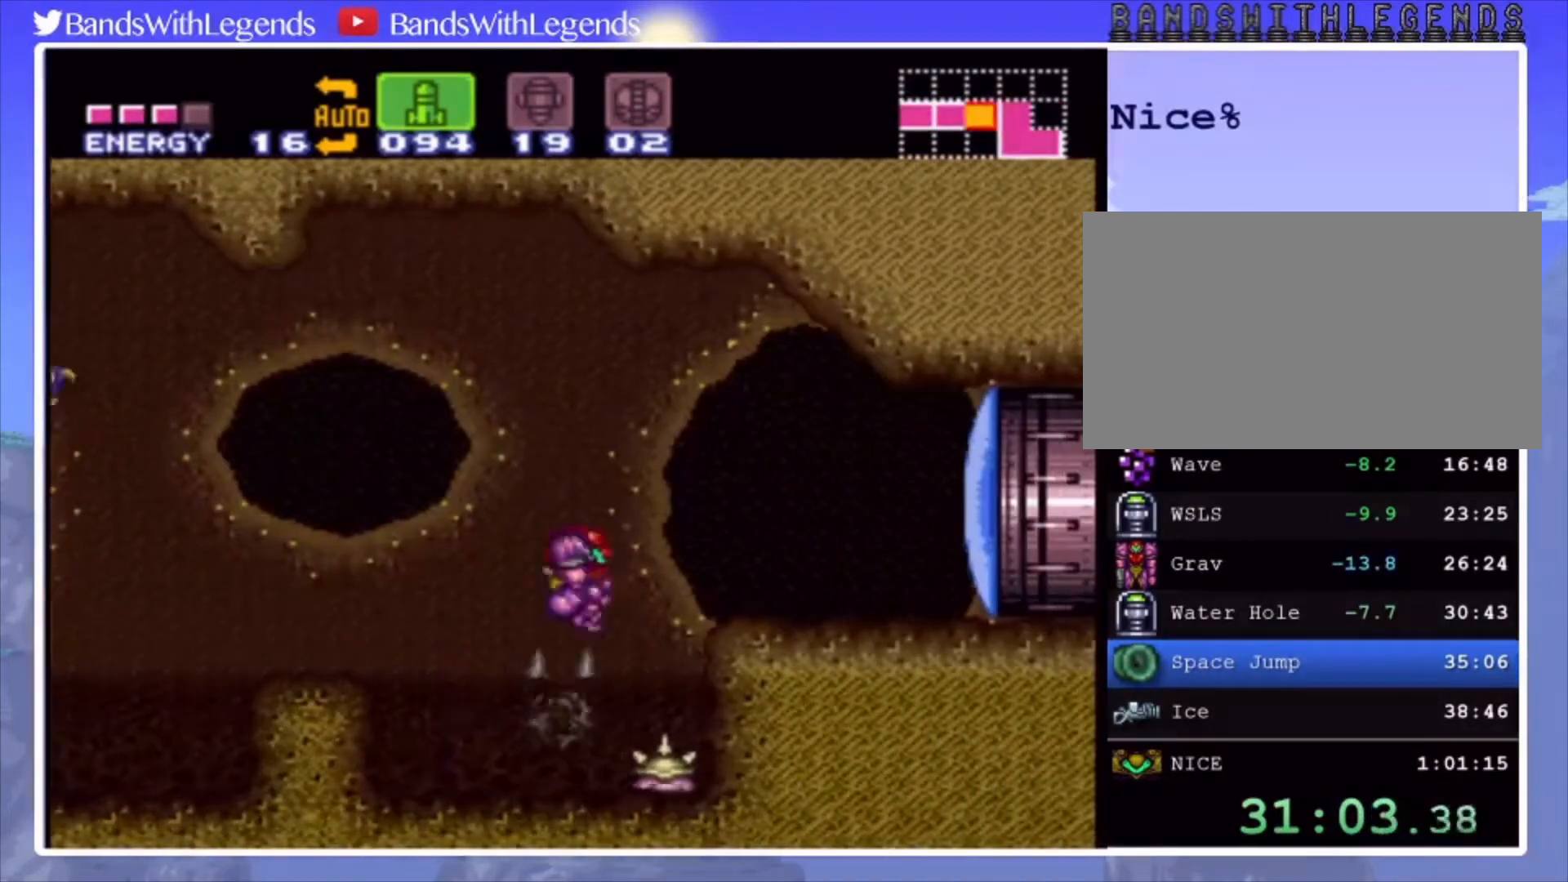
{"buttons": [], "events": [[133, "CROSS", "up"], [167, "CIRCLE", "up"], [233, "DPAD_RIGHT", "up"], [333, "SELECT", "down"], [400, "SELECT", "up"], [433, "SQUARE", "down"], [500, "SQUARE", "up"]]}
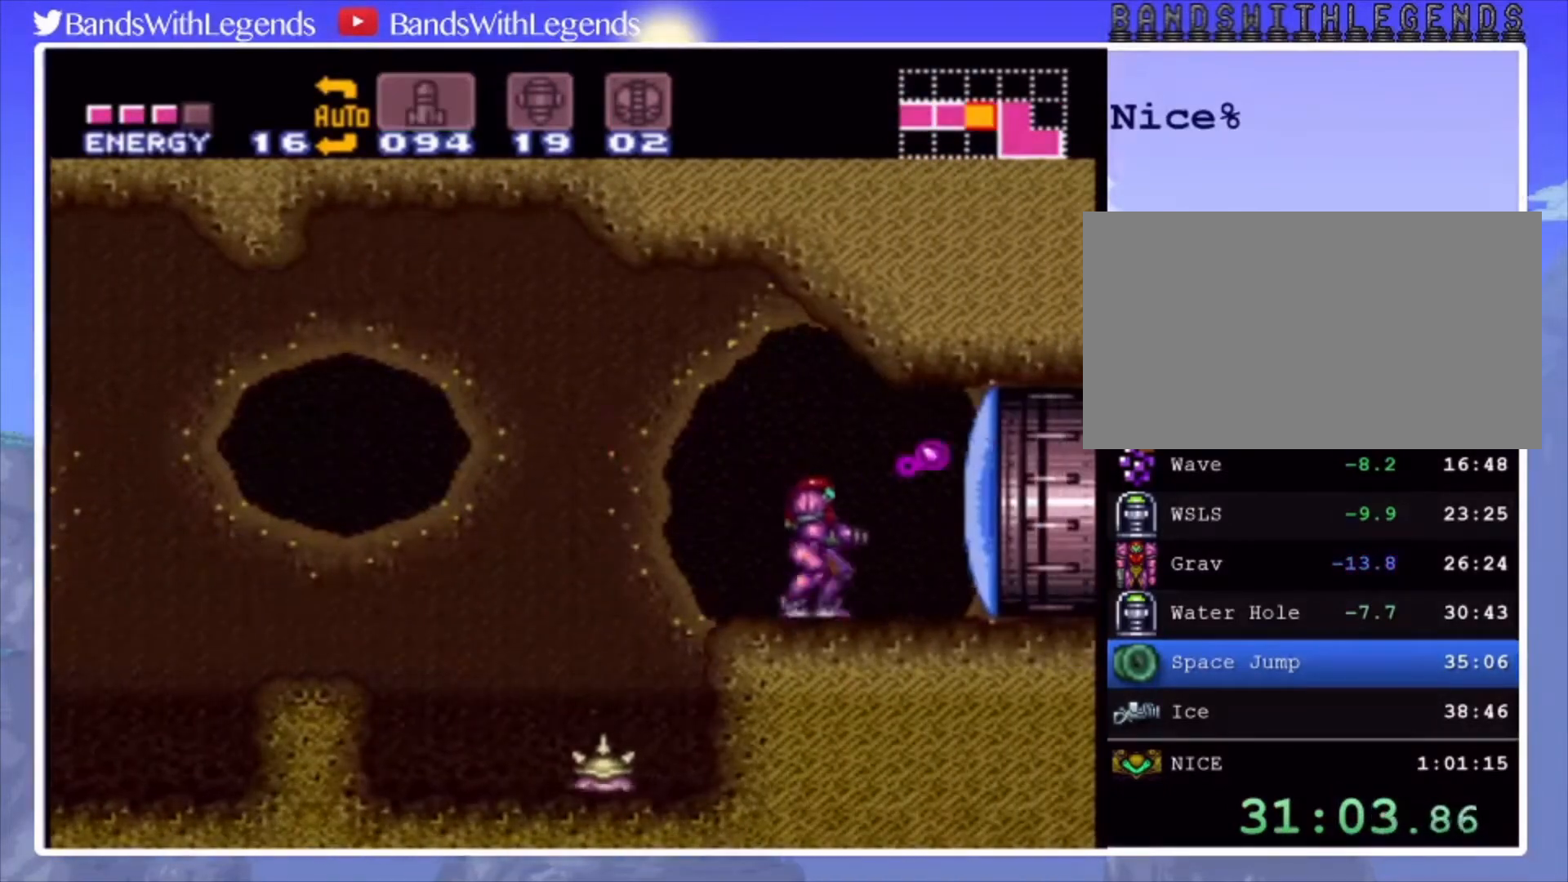
{"buttons": ["CIRCLE", "DPAD_RIGHT"], "events": [[133, "CIRCLE", "down"], [133, "DPAD_RIGHT", "down"]]}
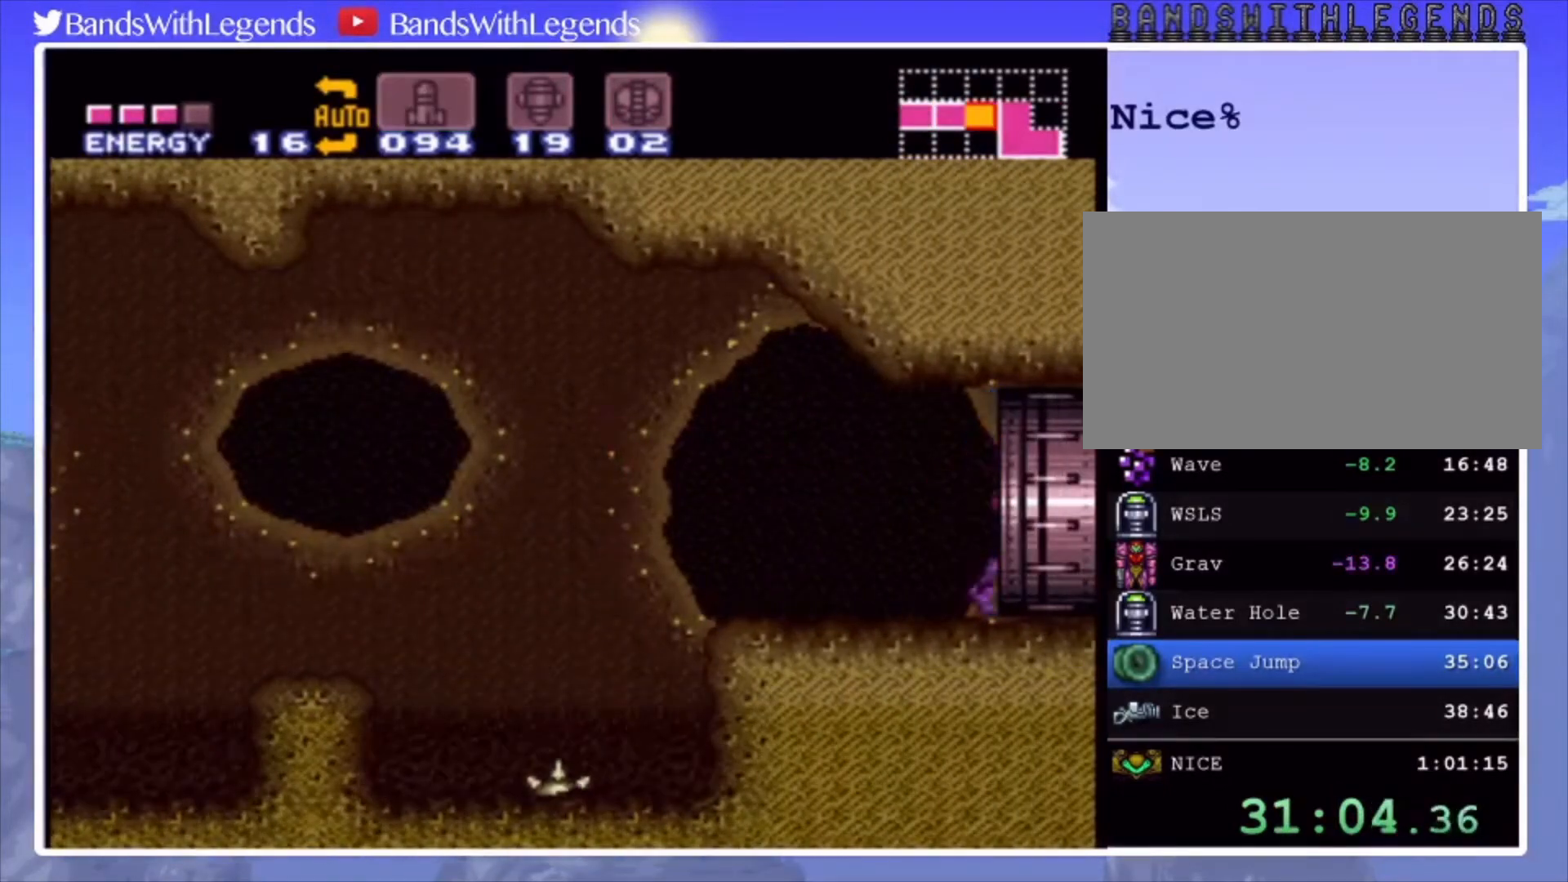
{"buttons": ["CIRCLE", "DPAD_RIGHT"], "events": []}
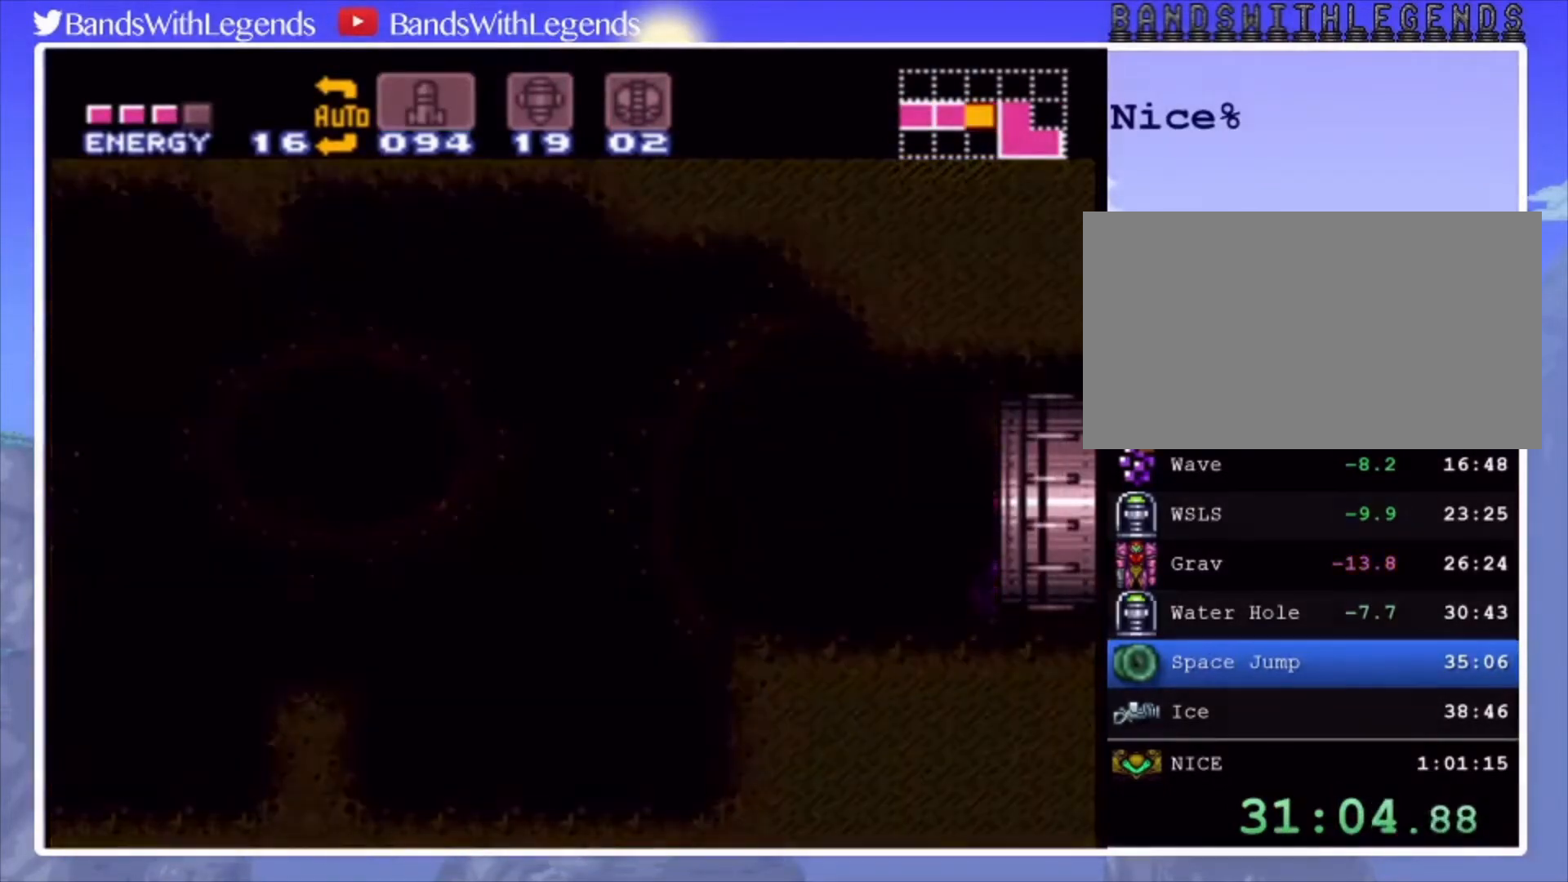
{"buttons": ["CIRCLE", "DPAD_RIGHT"], "events": []}
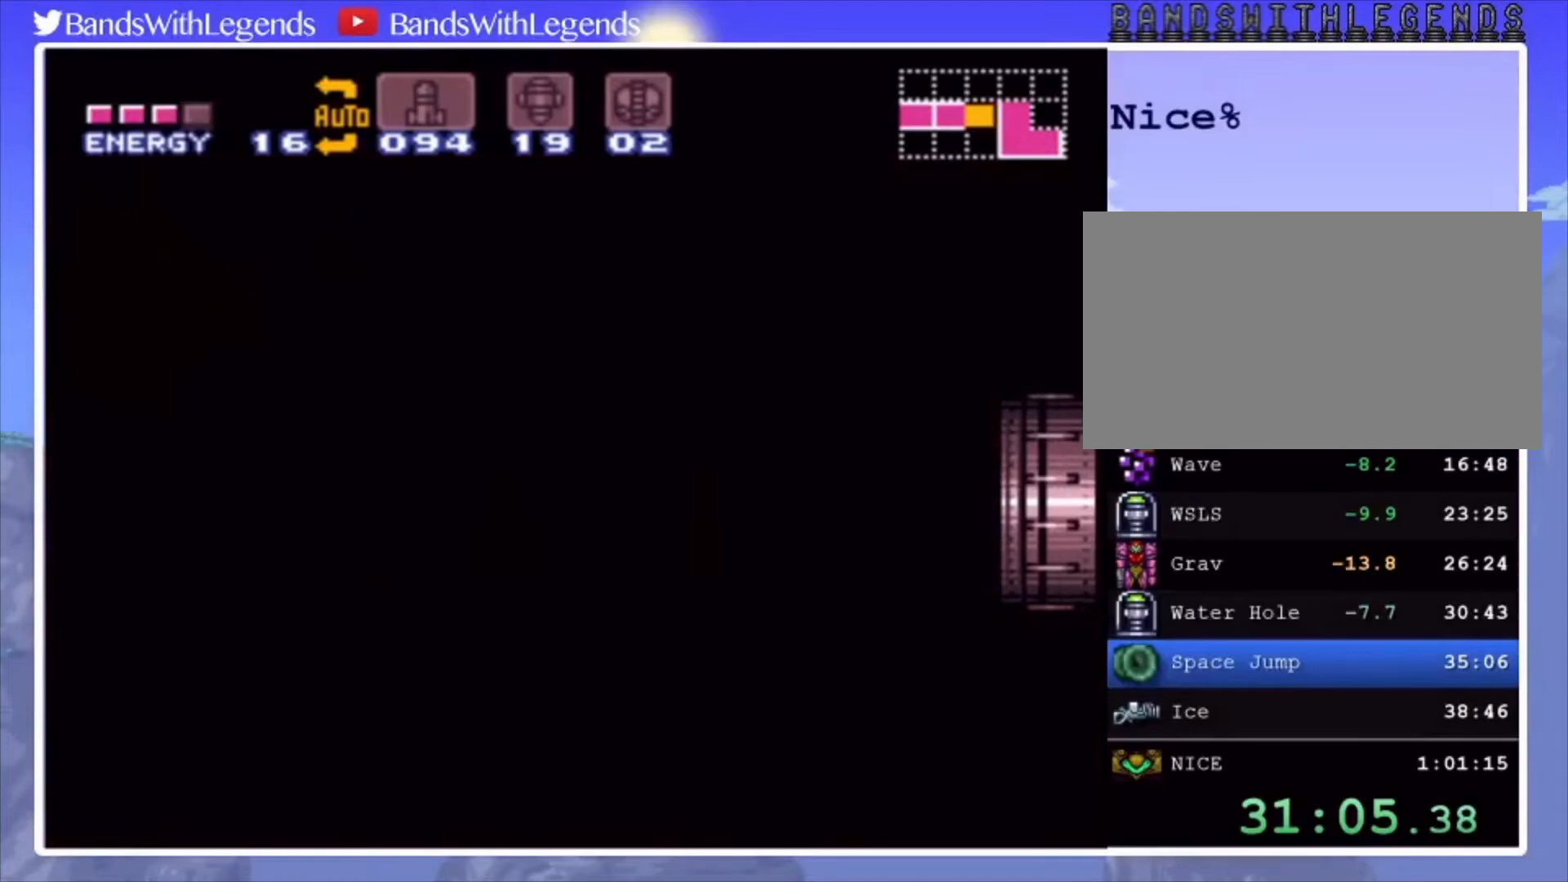
{"buttons": ["CIRCLE", "DPAD_RIGHT"], "events": []}
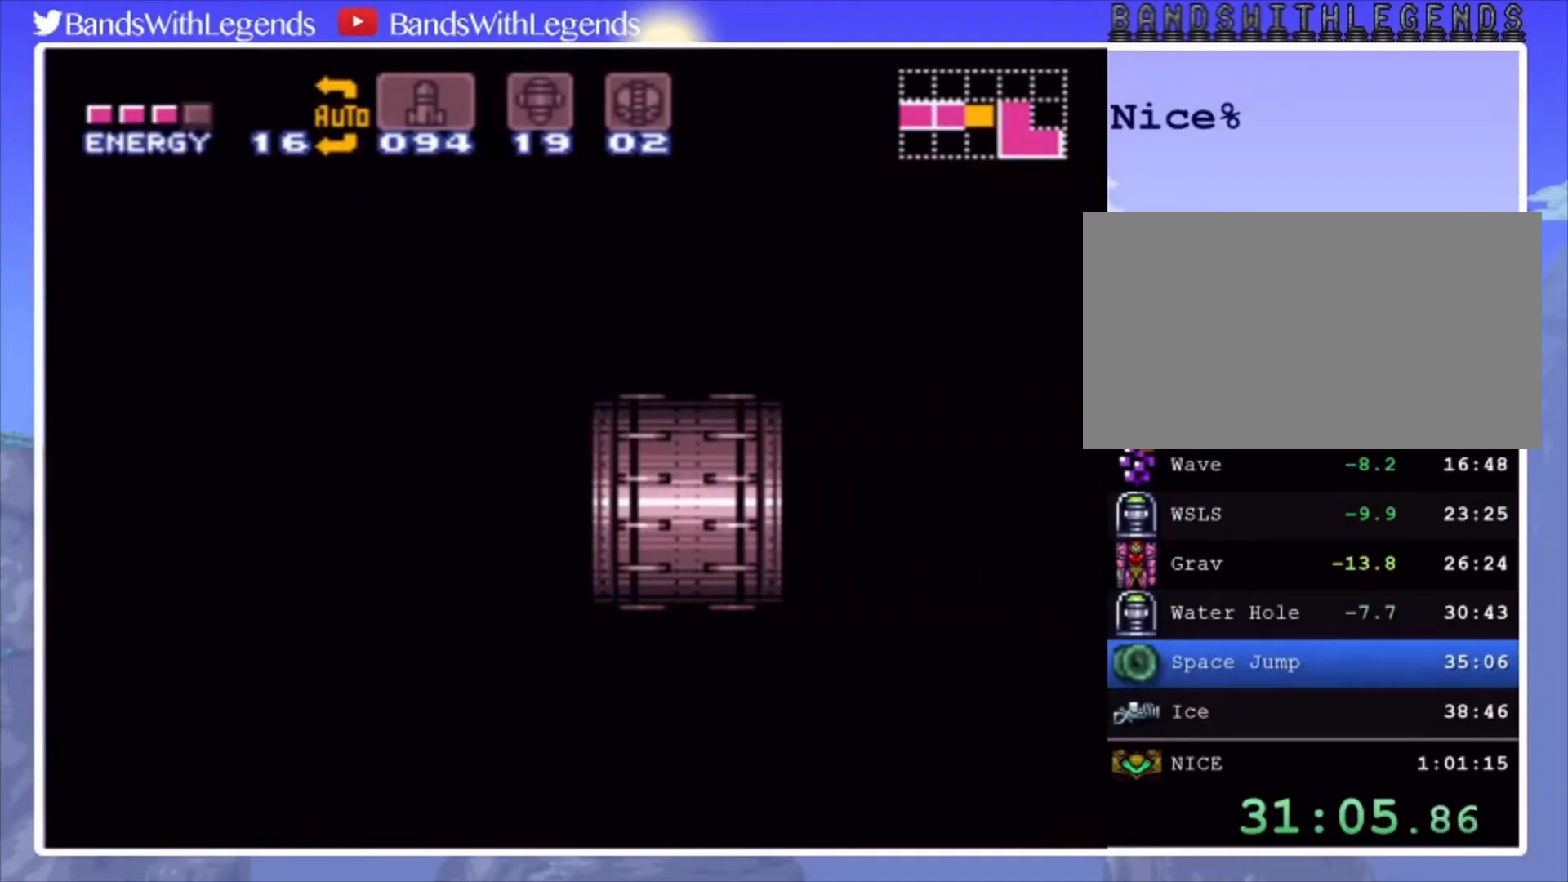
{"buttons": ["CIRCLE", "DPAD_RIGHT"], "events": []}
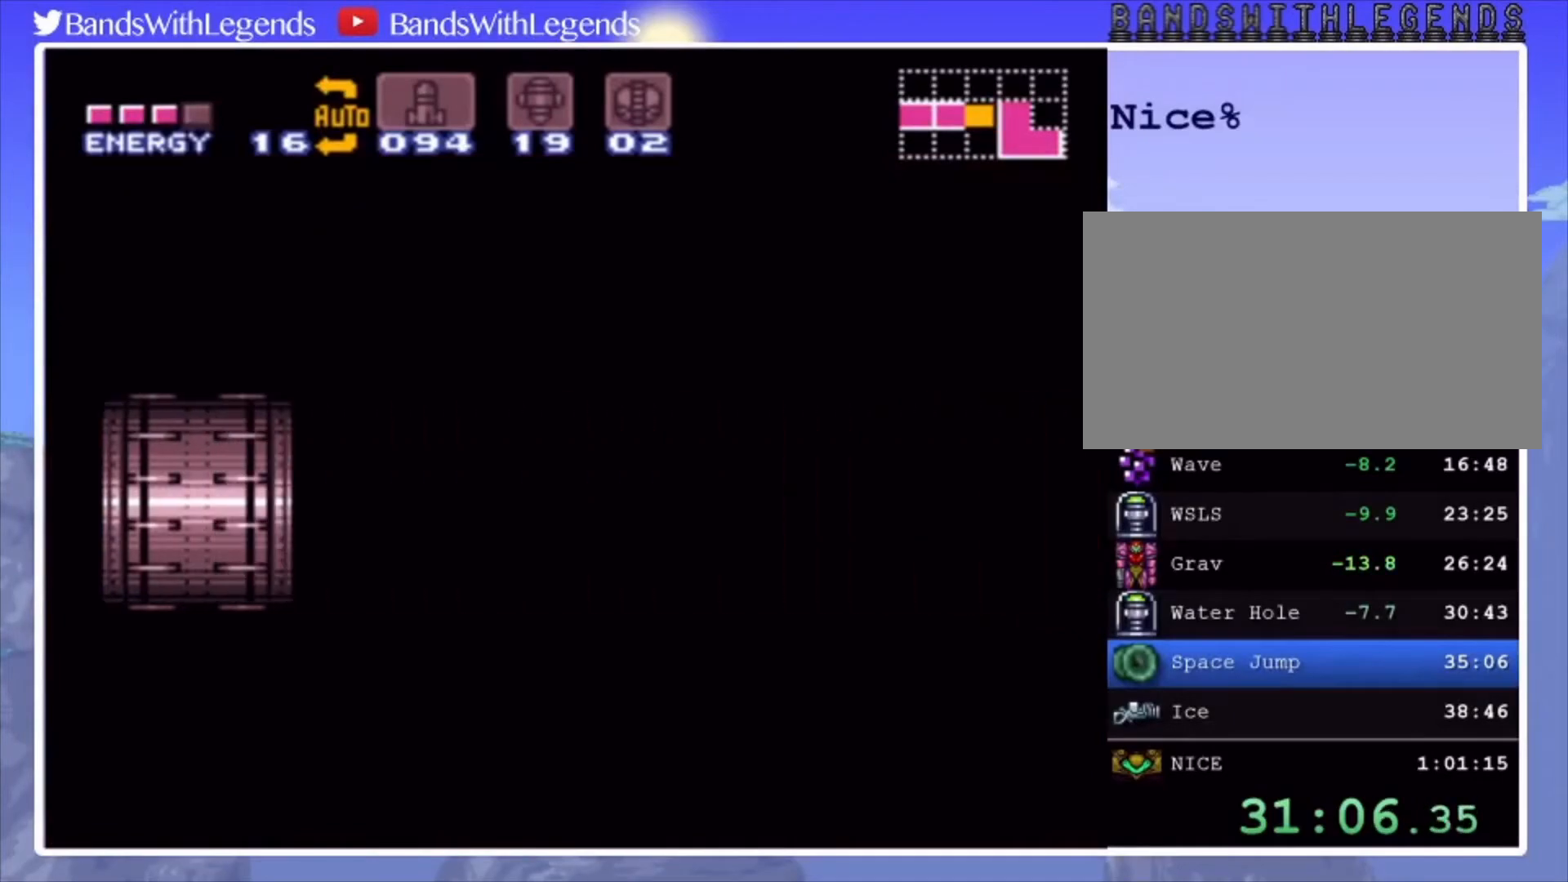
{"buttons": ["CIRCLE", "DPAD_RIGHT"], "events": []}
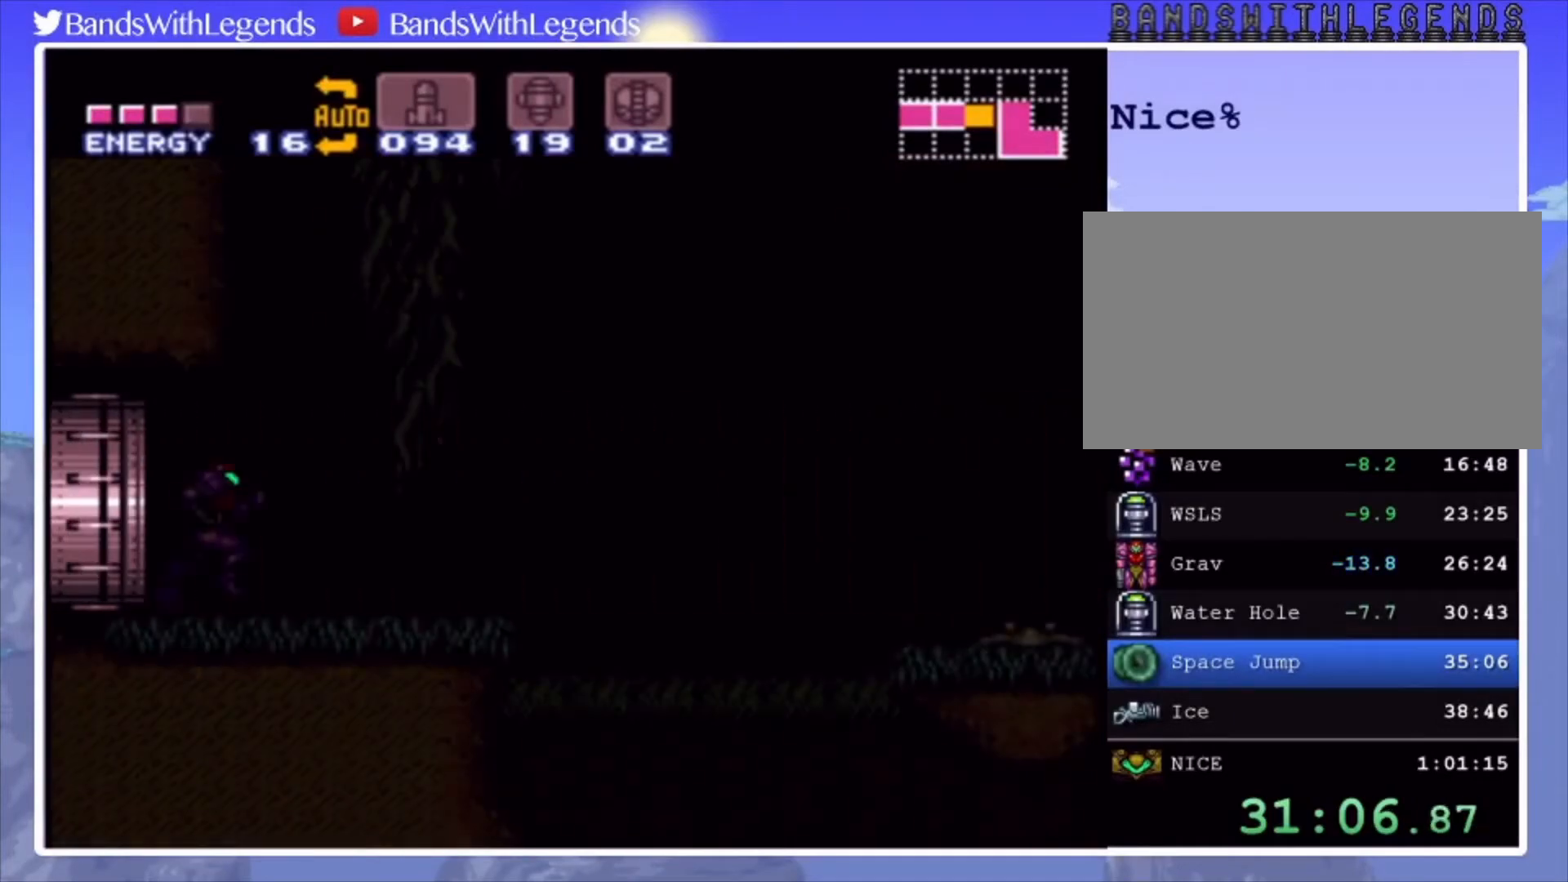
{"buttons": ["CIRCLE", "DPAD_RIGHT"], "events": []}